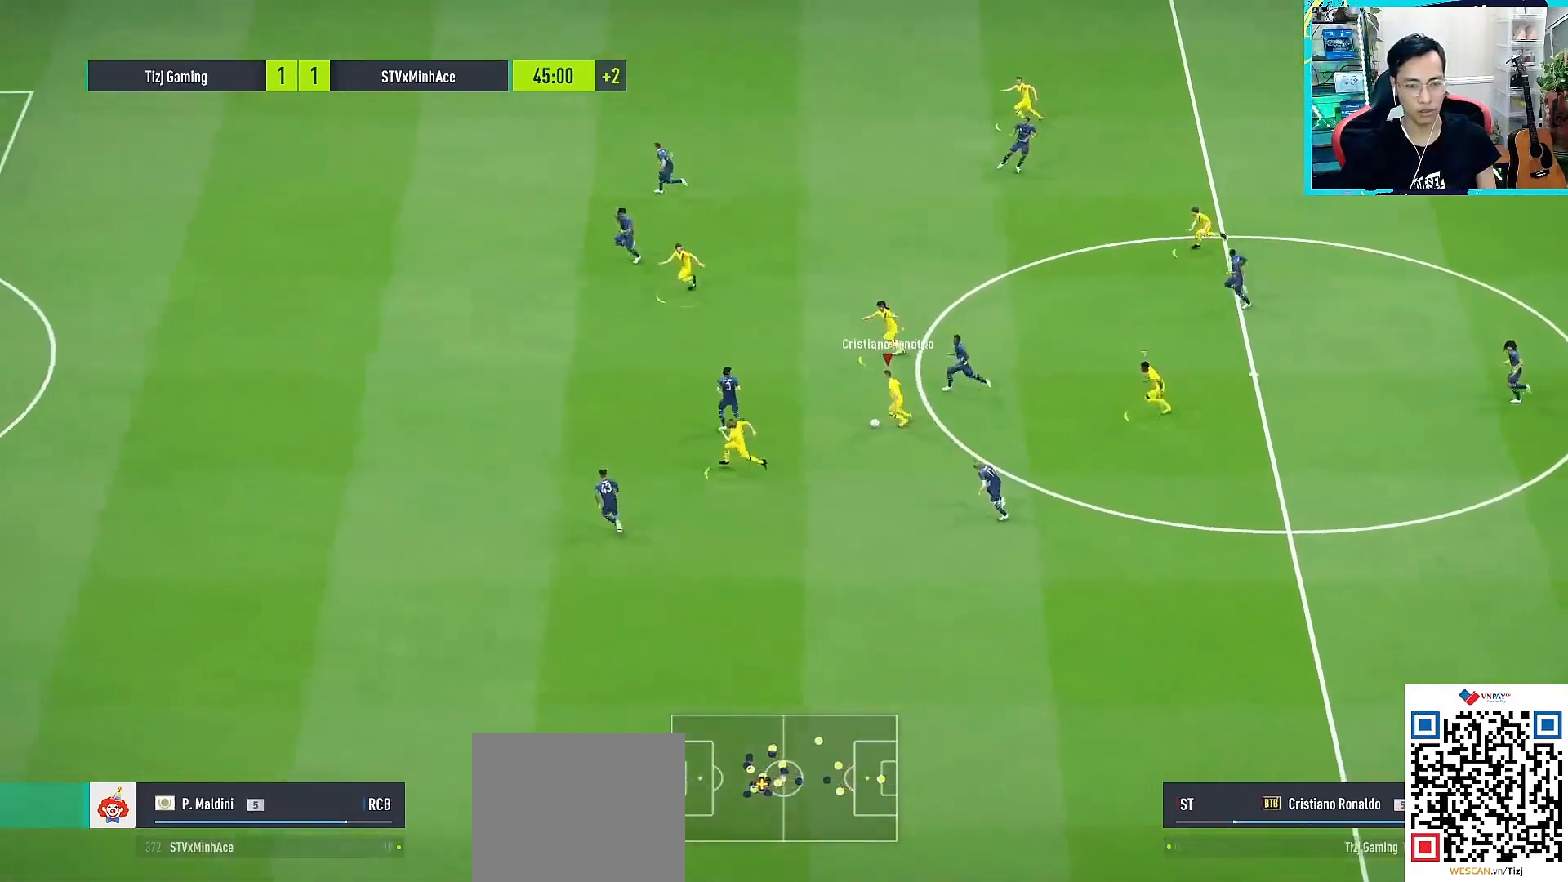
Gameplay with a controller (PlayStation layout); each line is a JSON object with the inputs held at the frame after it. "events" lists button and stick changes between this image and that frame as [ms after this image, input, new state], when the widget could be followed in between.
{"buttons": ["TRIANGLE", "R2"], "left_stick": "down-left", "right_stick": "center", "events": [[483, "TRIANGLE", "down"], [500, "R2", "down"]]}
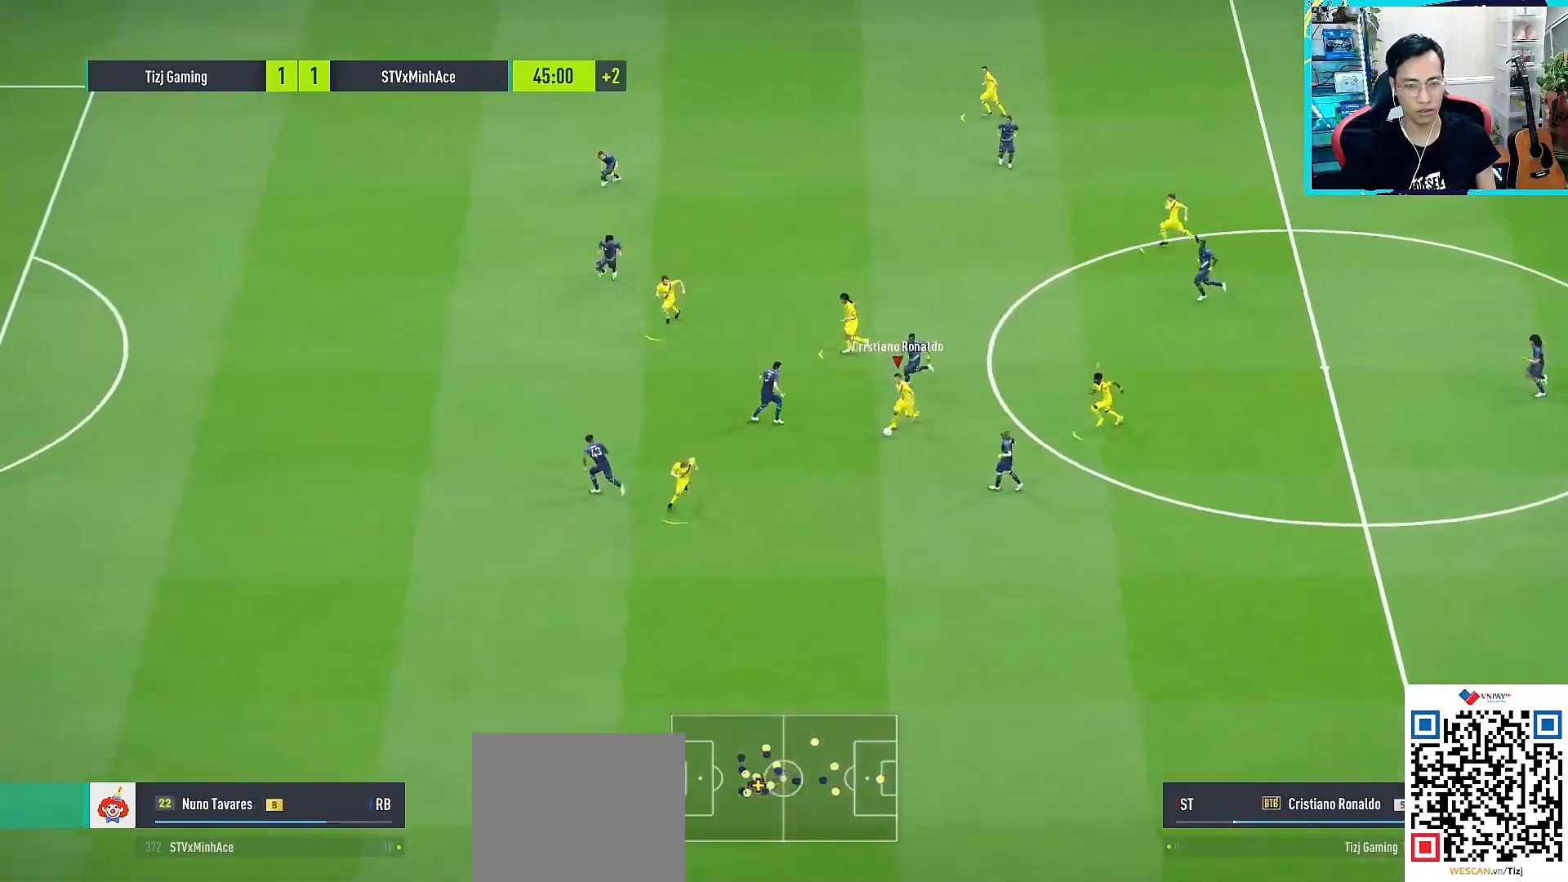
{"buttons": ["R1"], "left_stick": "down-left", "right_stick": "center", "events": [[67, "TRIANGLE", "up"], [167, "R2", "up"], [433, "R1", "down"]]}
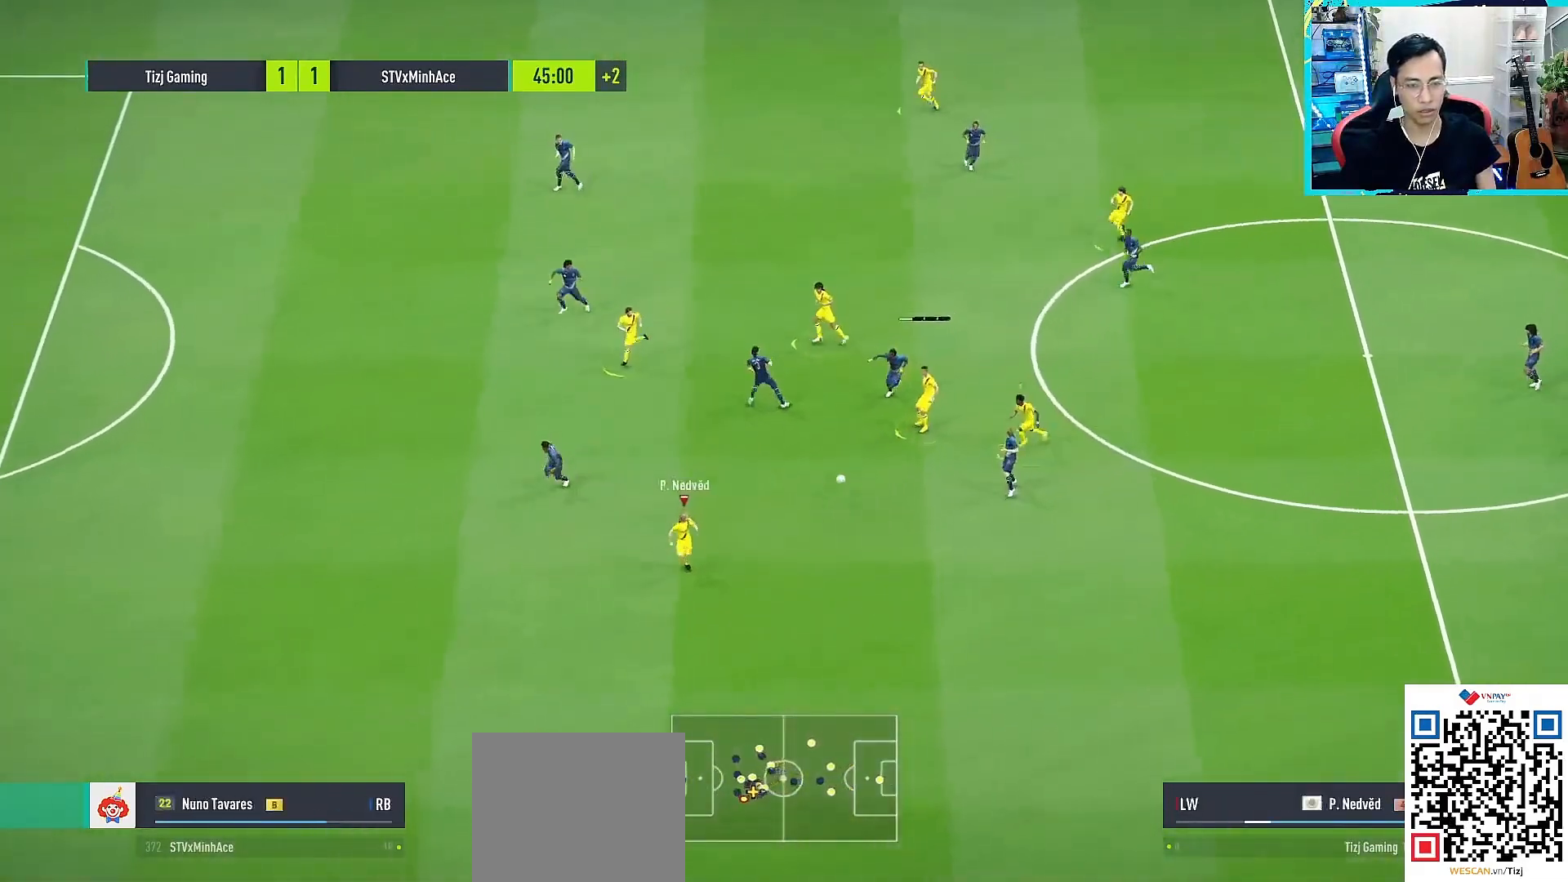
{"buttons": [], "left_stick": "down-left", "right_stick": "center", "events": [[250, "R1", "up"]]}
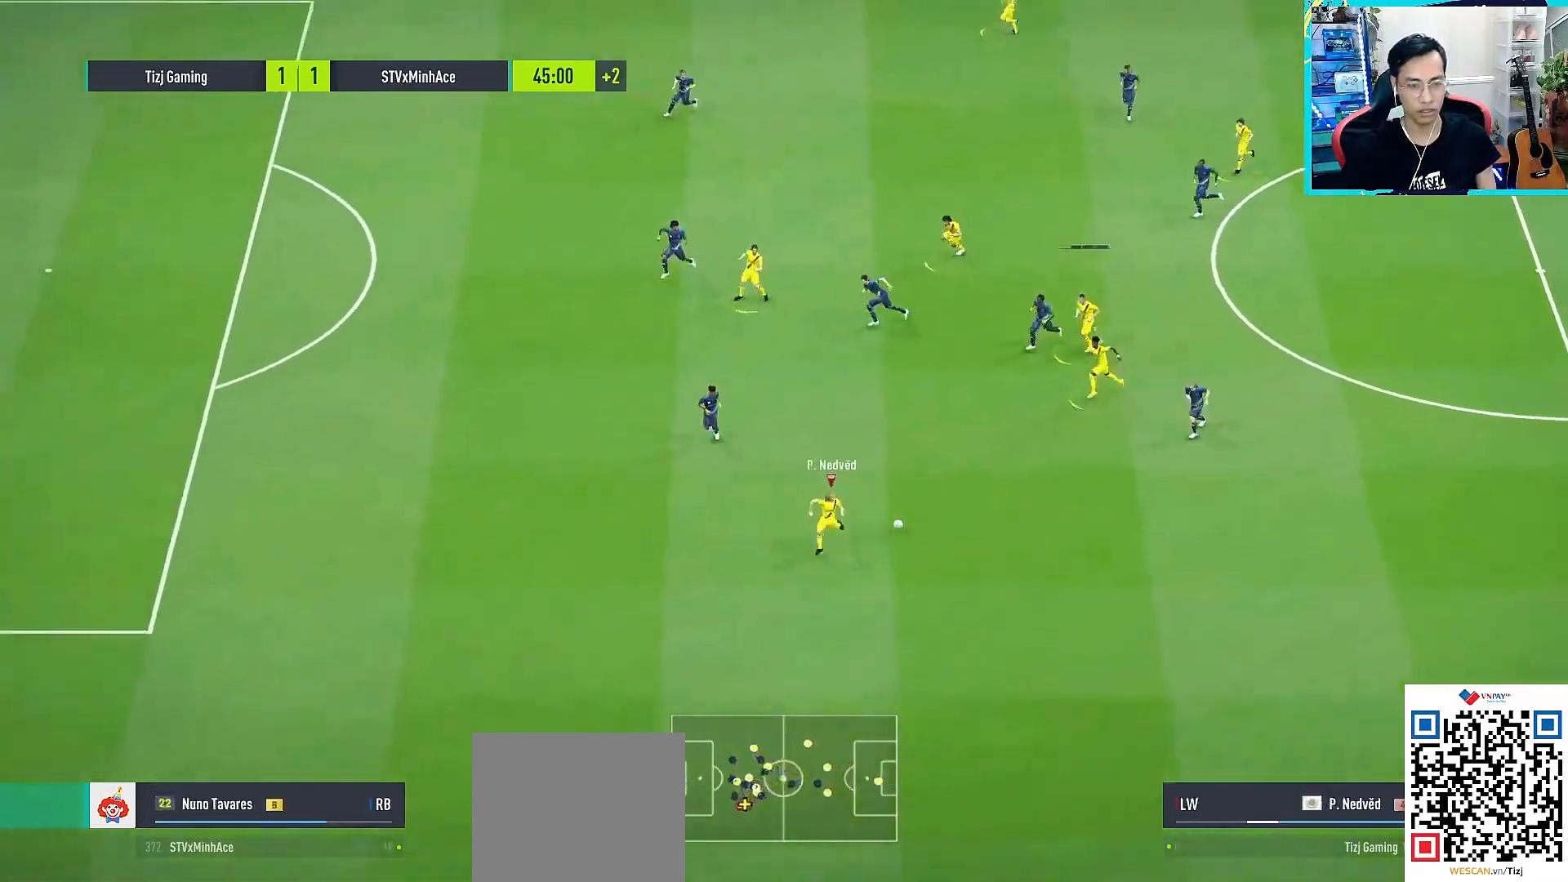
{"buttons": ["R1"], "left_stick": "down-left", "right_stick": "center", "events": [[167, "R1", "down"]]}
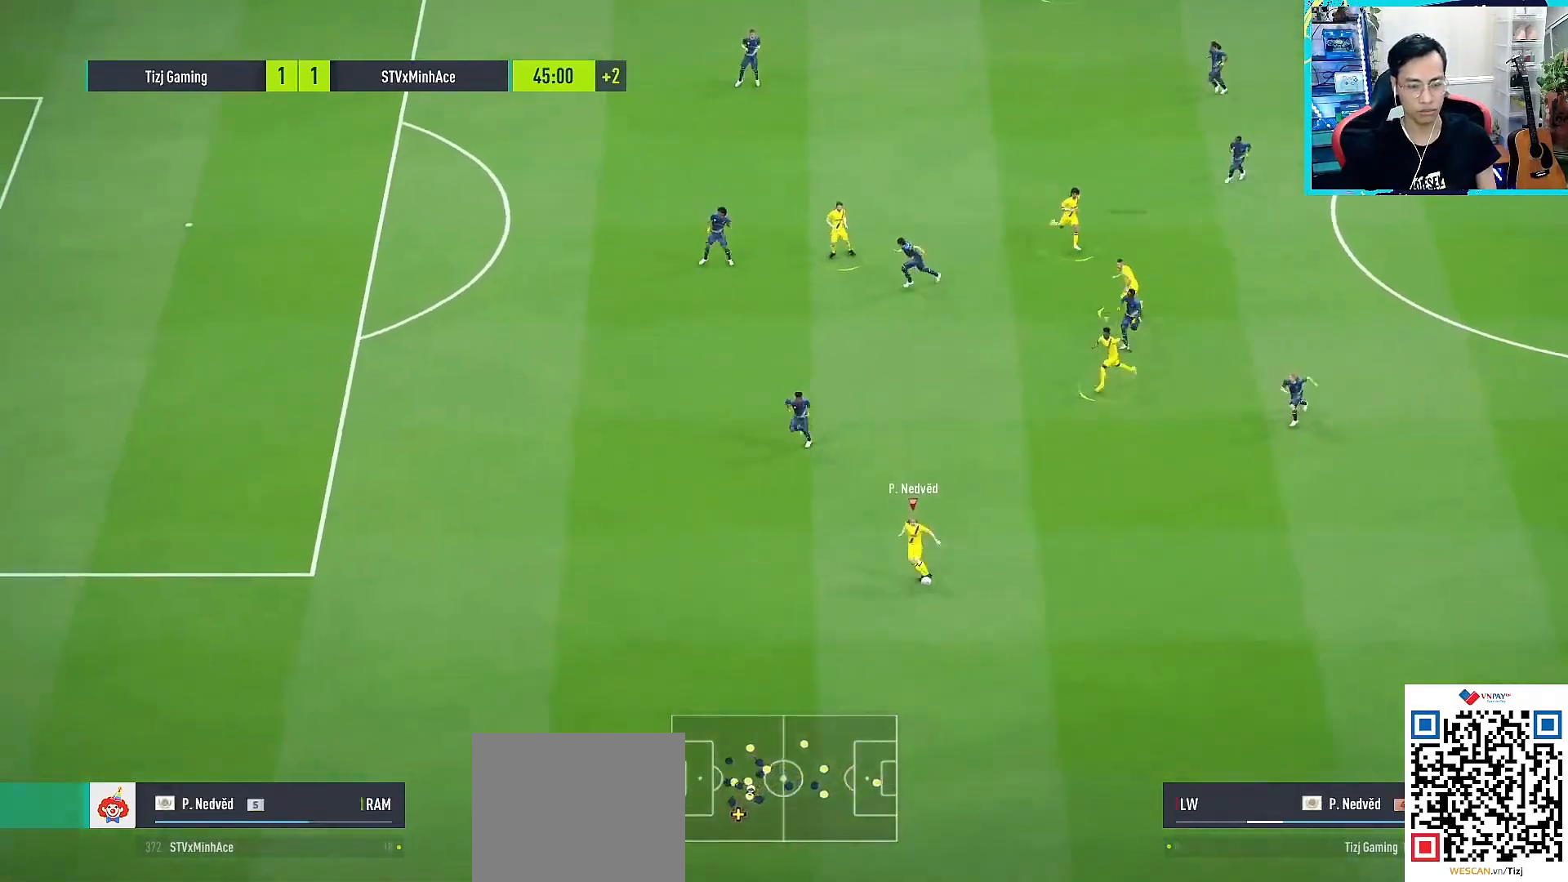
{"buttons": ["R1"], "left_stick": "down-left", "right_stick": "center", "events": []}
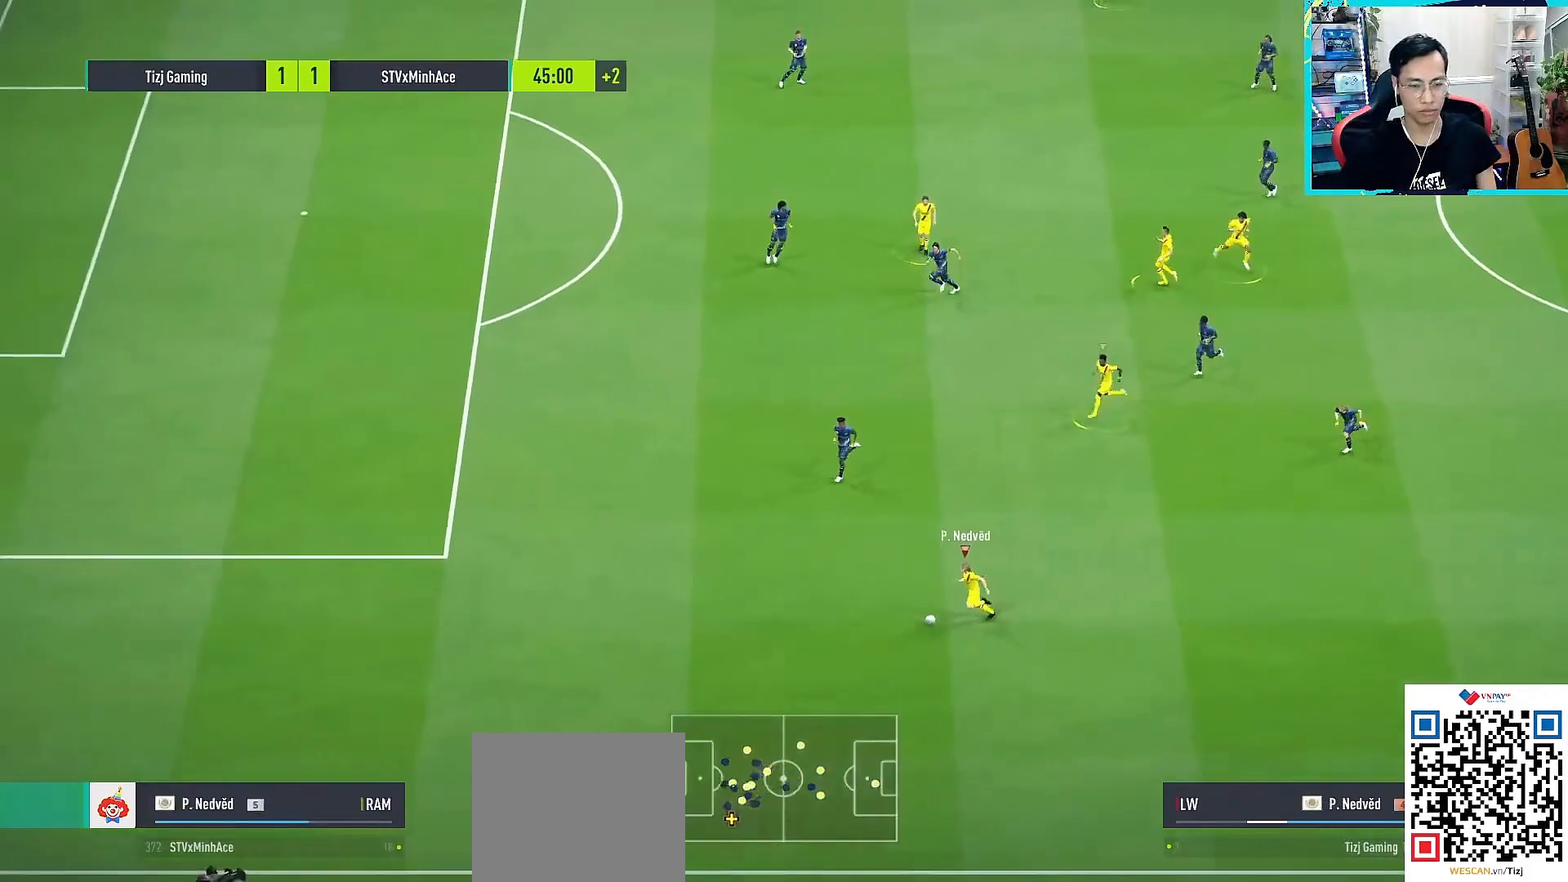
{"buttons": ["R1"], "left_stick": "left", "right_stick": "center", "events": [[283, "left_stick", "left"]]}
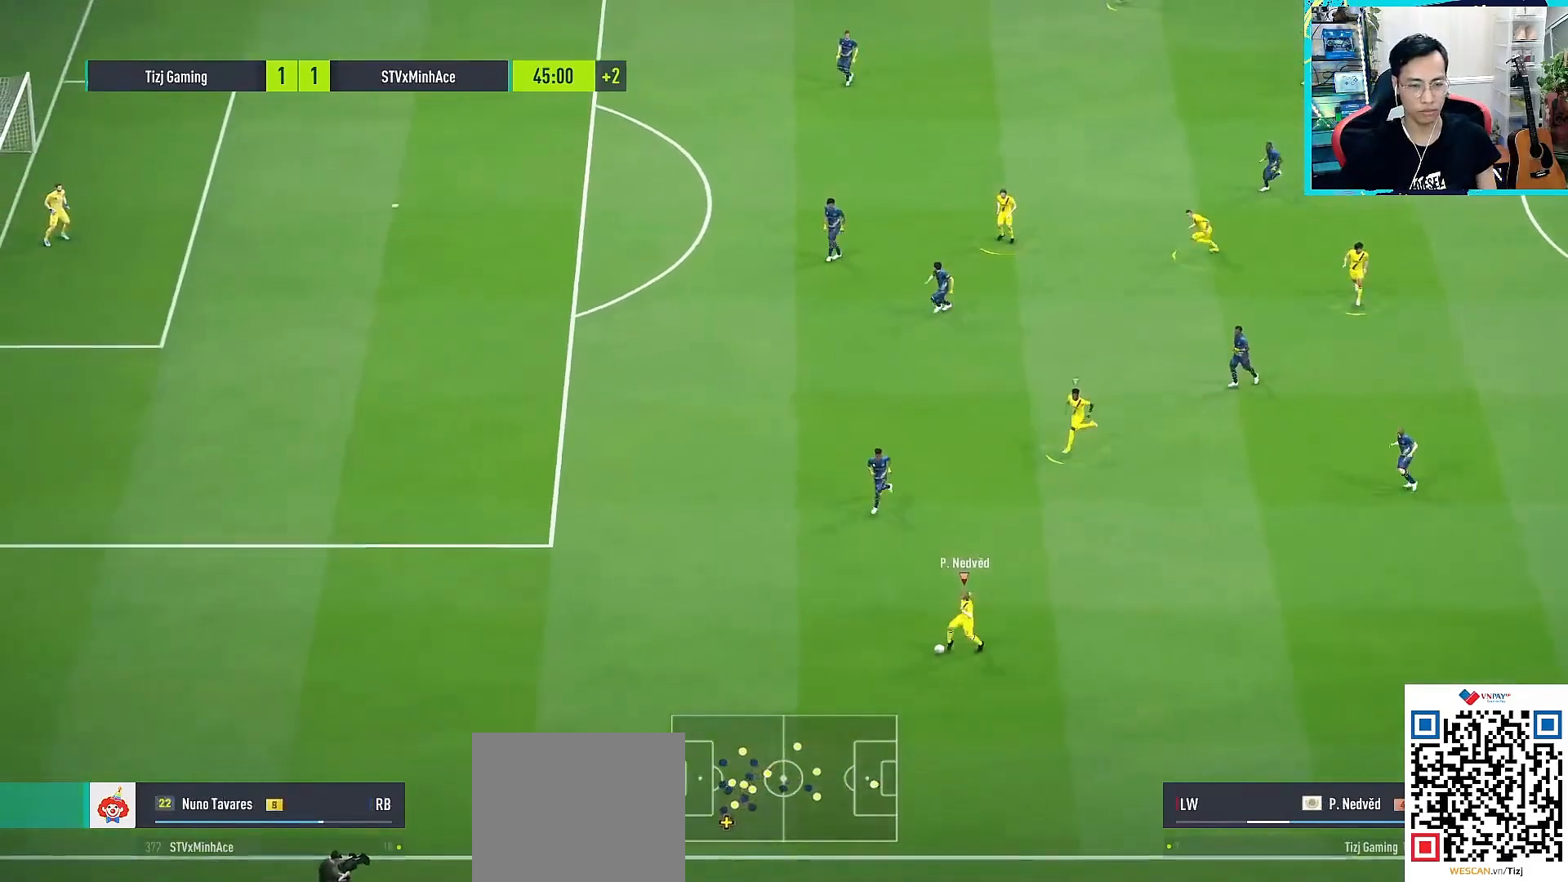
{"buttons": ["R1"], "left_stick": "left", "right_stick": "center", "events": [[317, "L1", "down"], [467, "L1", "up"]]}
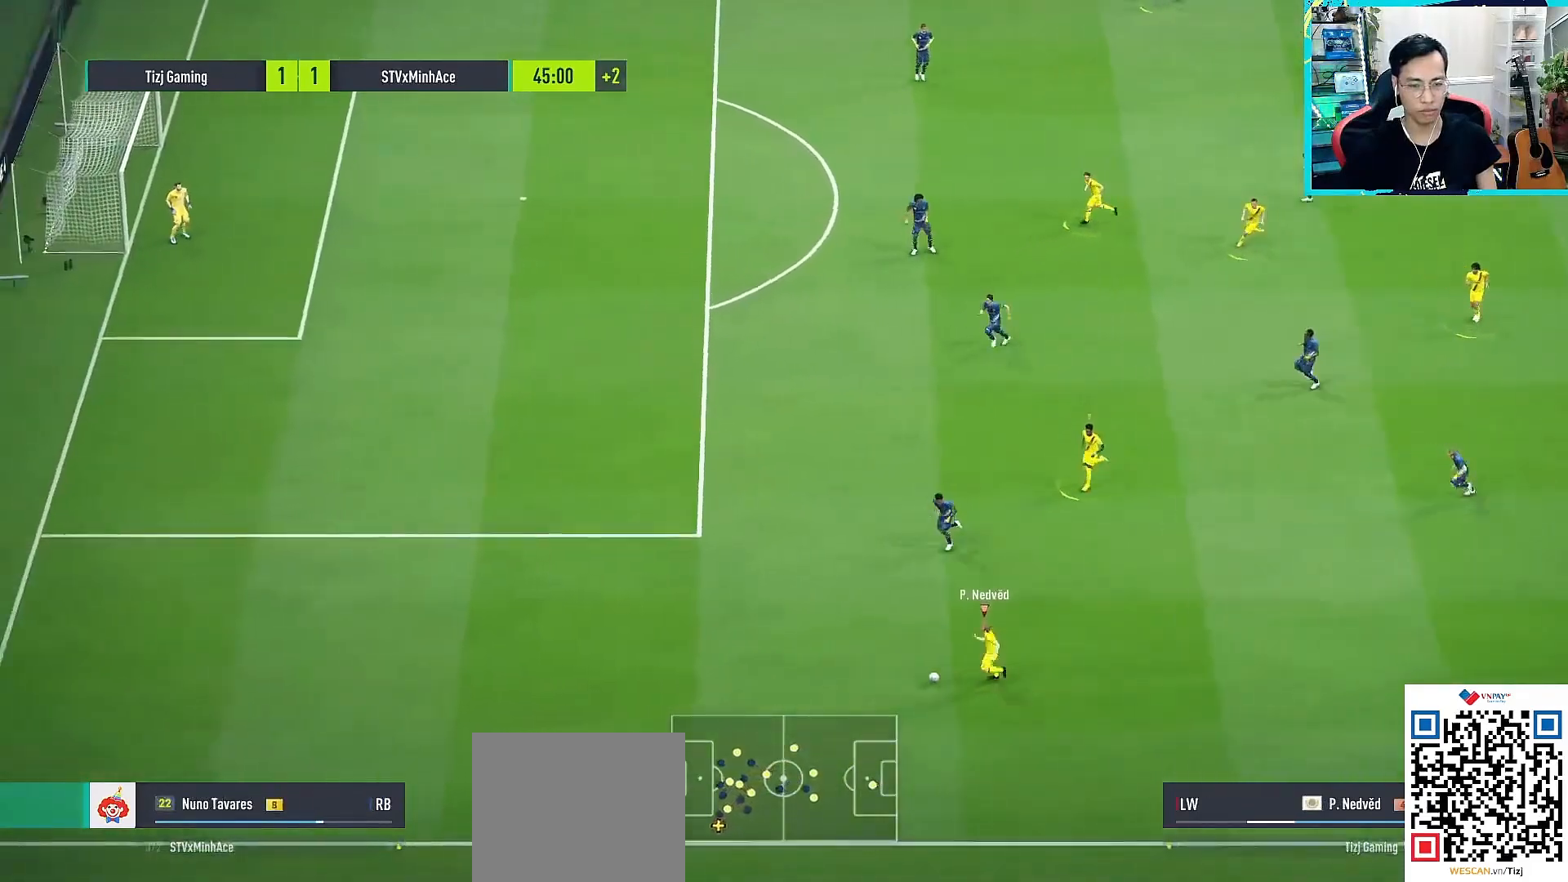
{"buttons": ["R1"], "left_stick": "left", "right_stick": "center", "events": []}
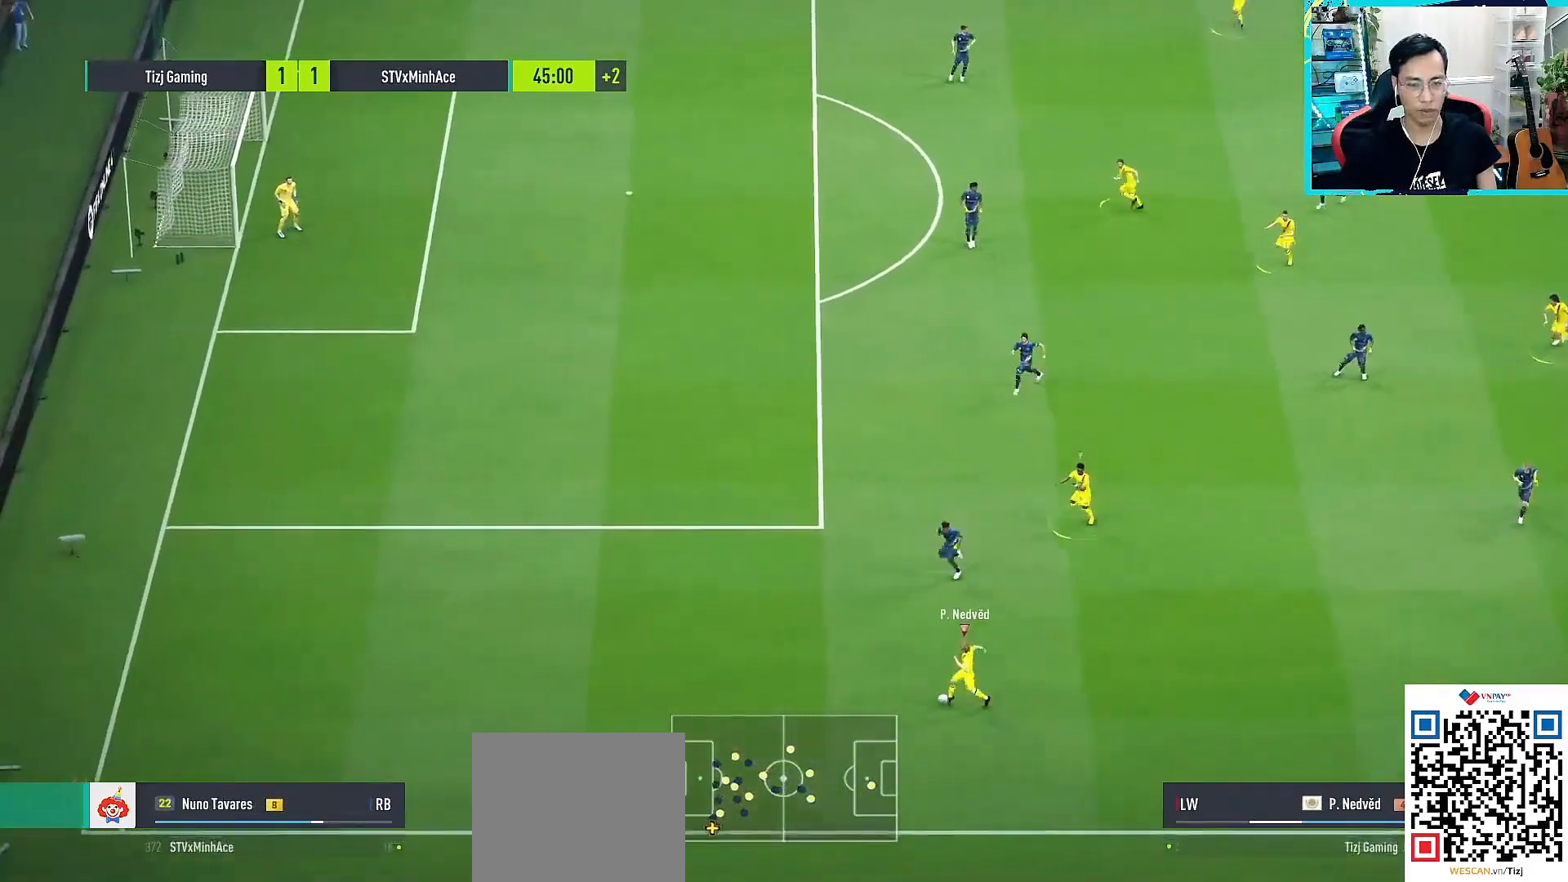
{"buttons": ["R1"], "left_stick": "left", "right_stick": "center", "events": []}
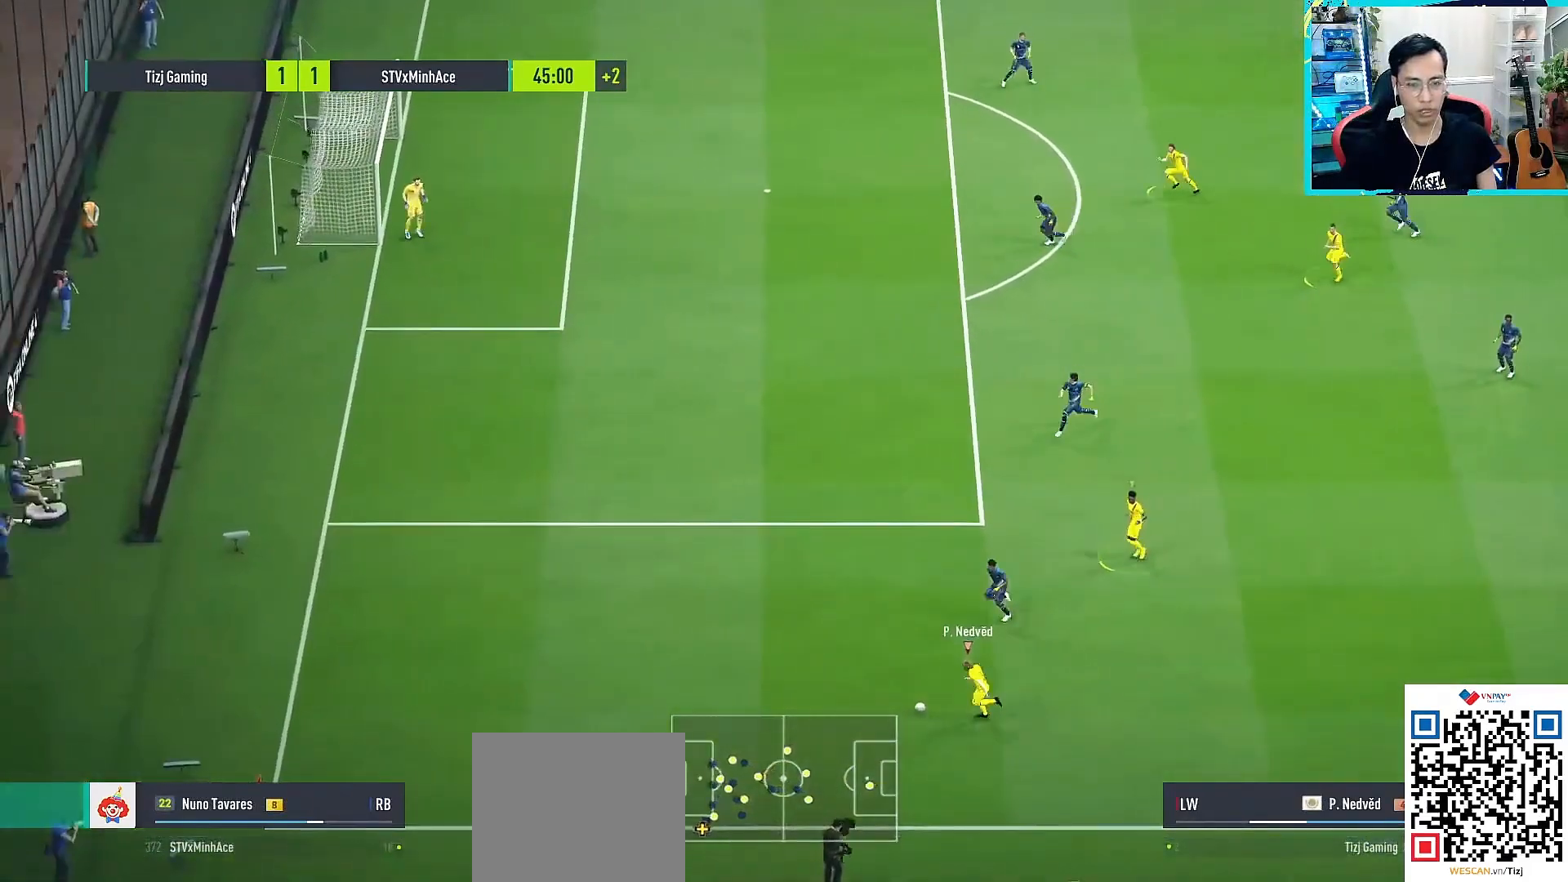
{"buttons": [], "left_stick": "up-left", "right_stick": "center", "events": [[17, "R1", "up"], [200, "CIRCLE", "down"], [200, "left_stick", "up-left"], [417, "CIRCLE", "up"]]}
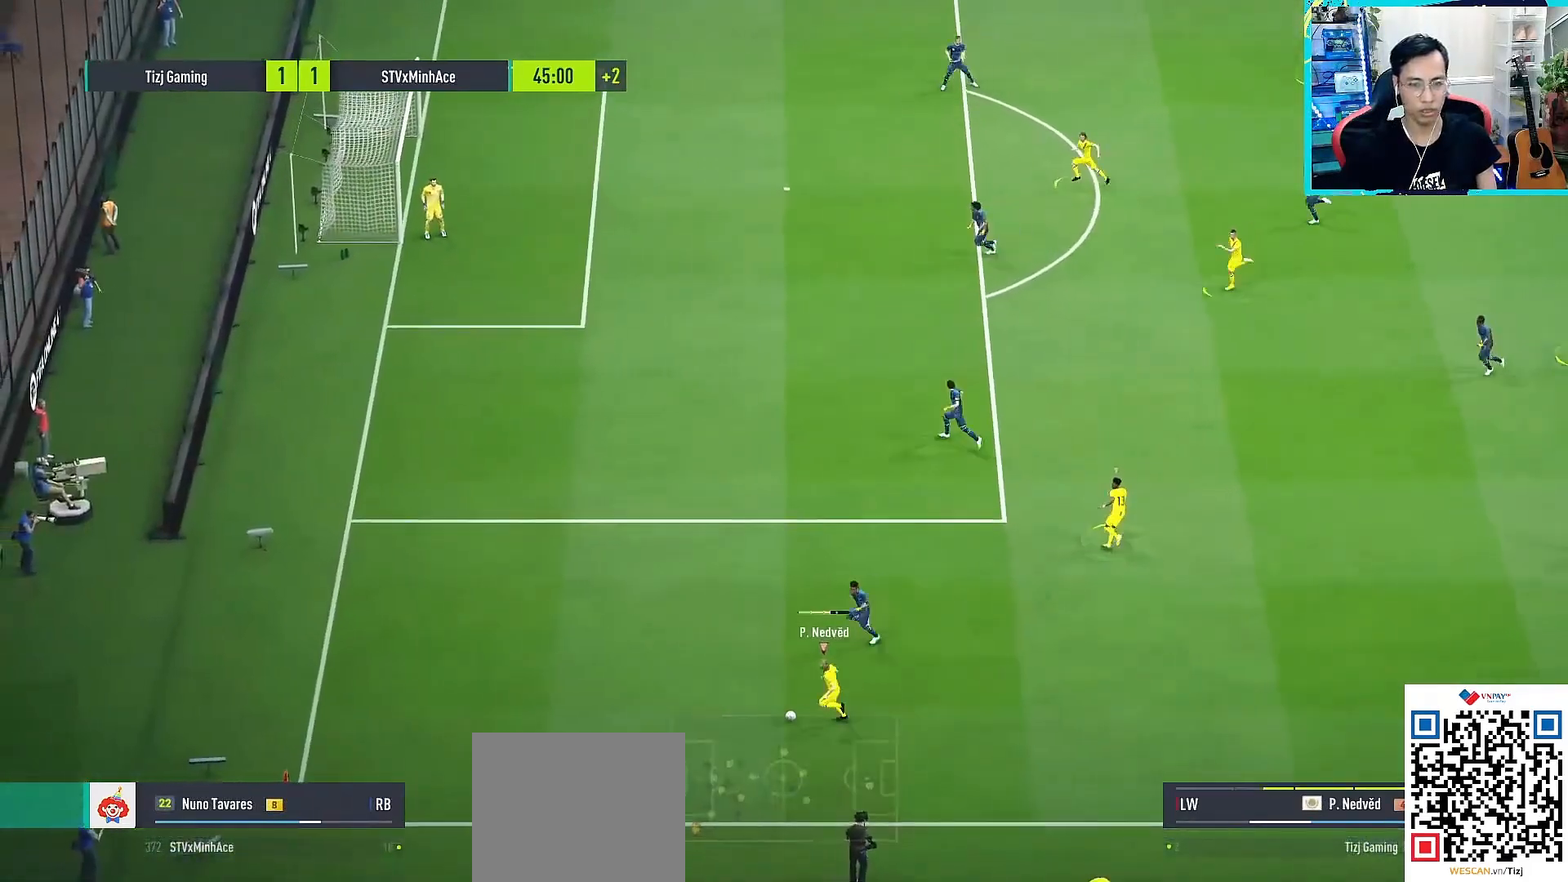
{"buttons": [], "left_stick": "up-left", "right_stick": "center", "events": []}
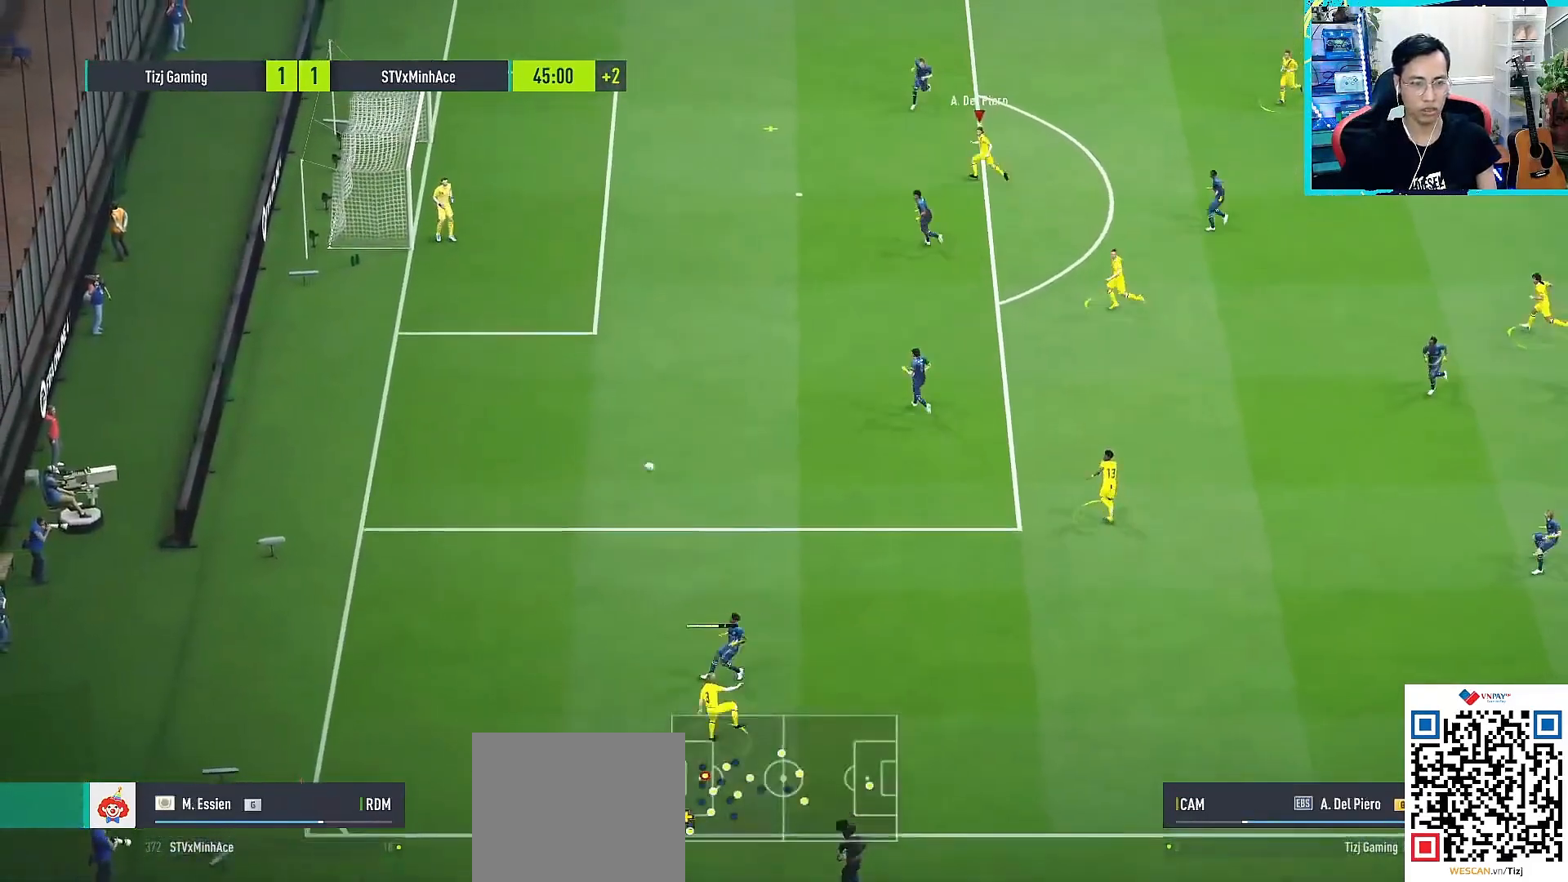
{"buttons": ["SQUARE"], "left_stick": "up-left", "right_stick": "center", "events": [[467, "SQUARE", "down"]]}
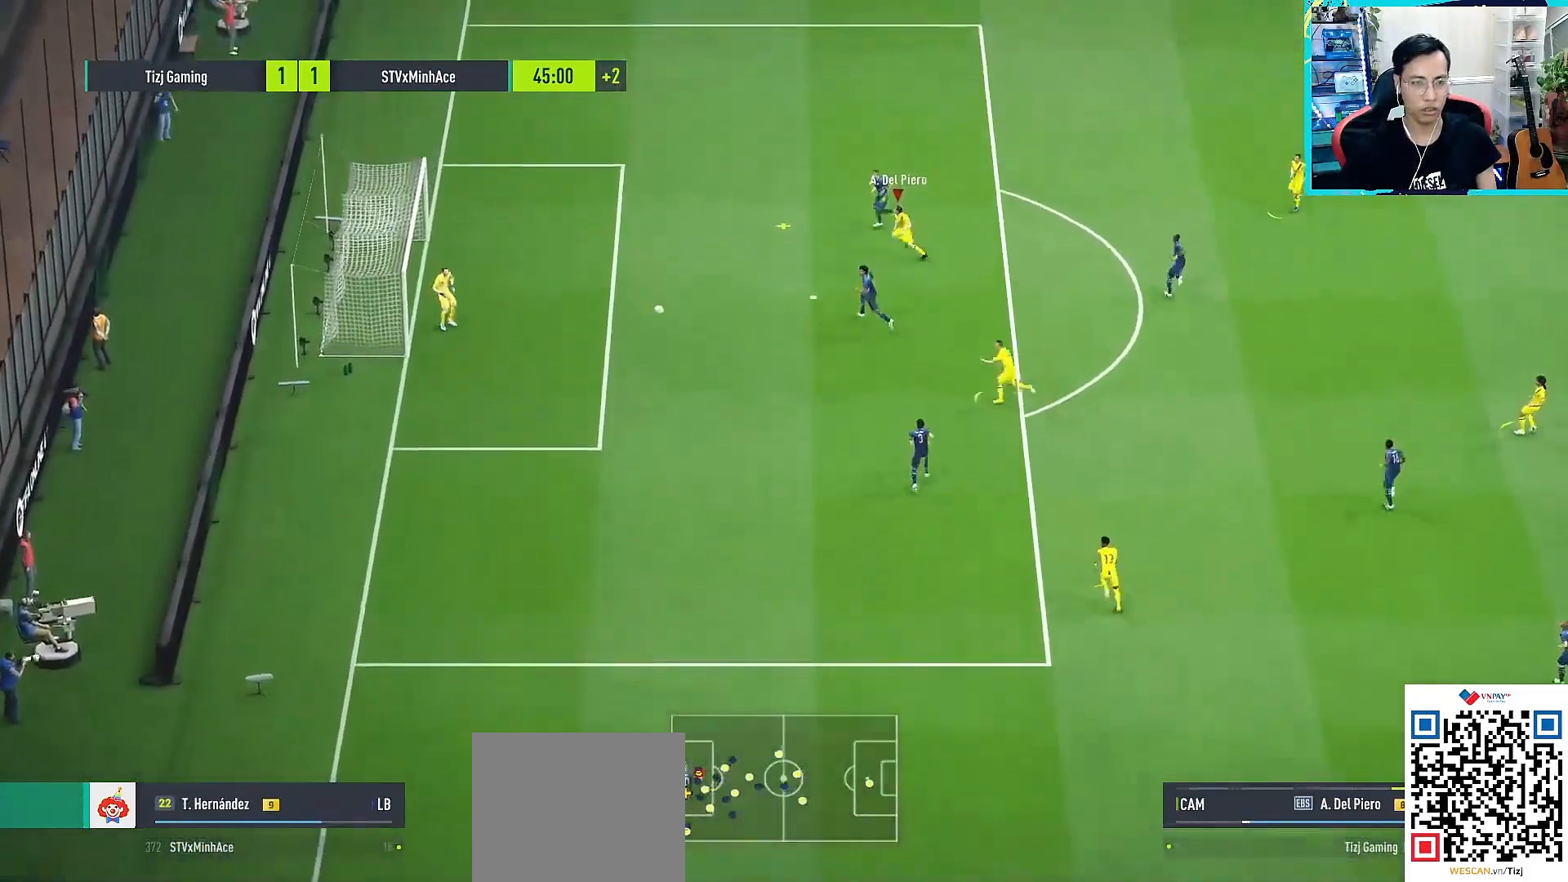
{"buttons": ["L2"], "left_stick": "left", "right_stick": "center", "events": [[100, "left_stick", "left"], [117, "SQUARE", "up"], [250, "L2", "down"]]}
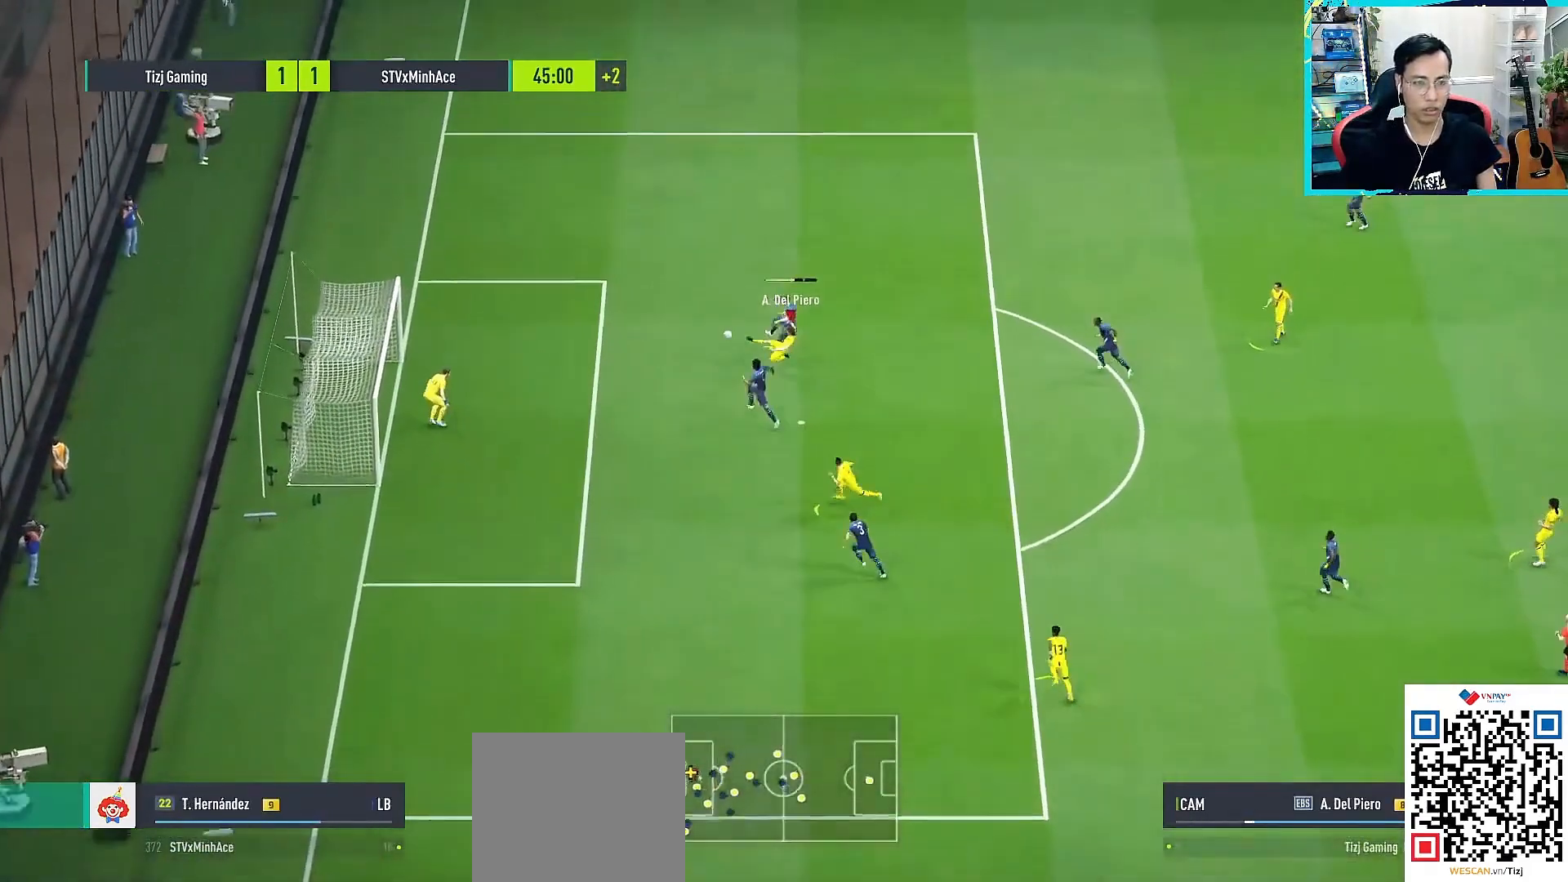
{"buttons": ["L2"], "left_stick": "left", "right_stick": "center", "events": []}
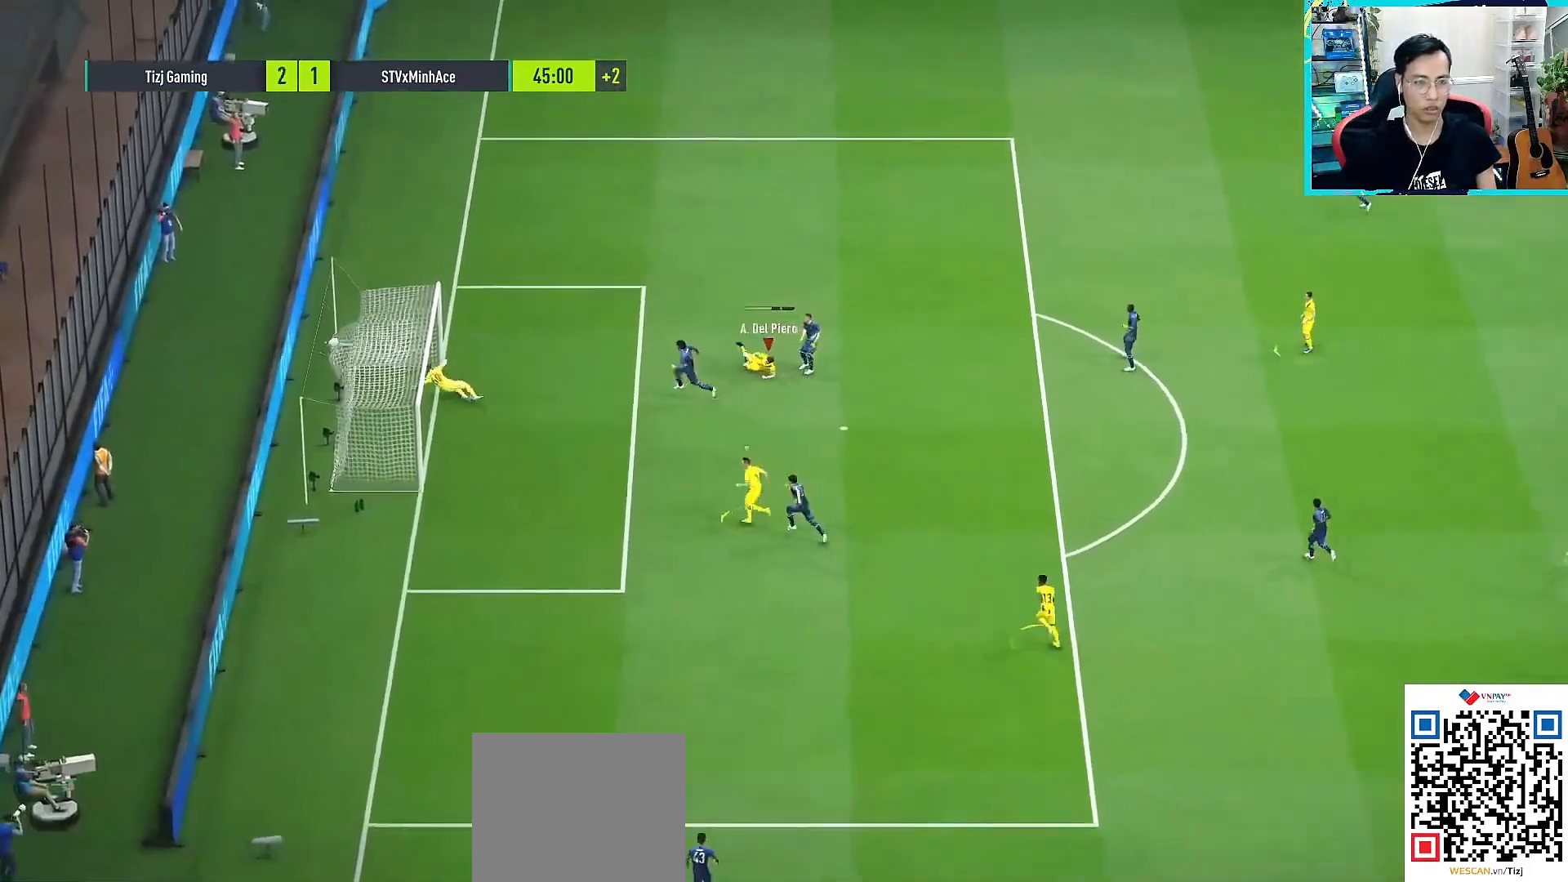
{"buttons": ["L2"], "left_stick": "left", "right_stick": "center"}
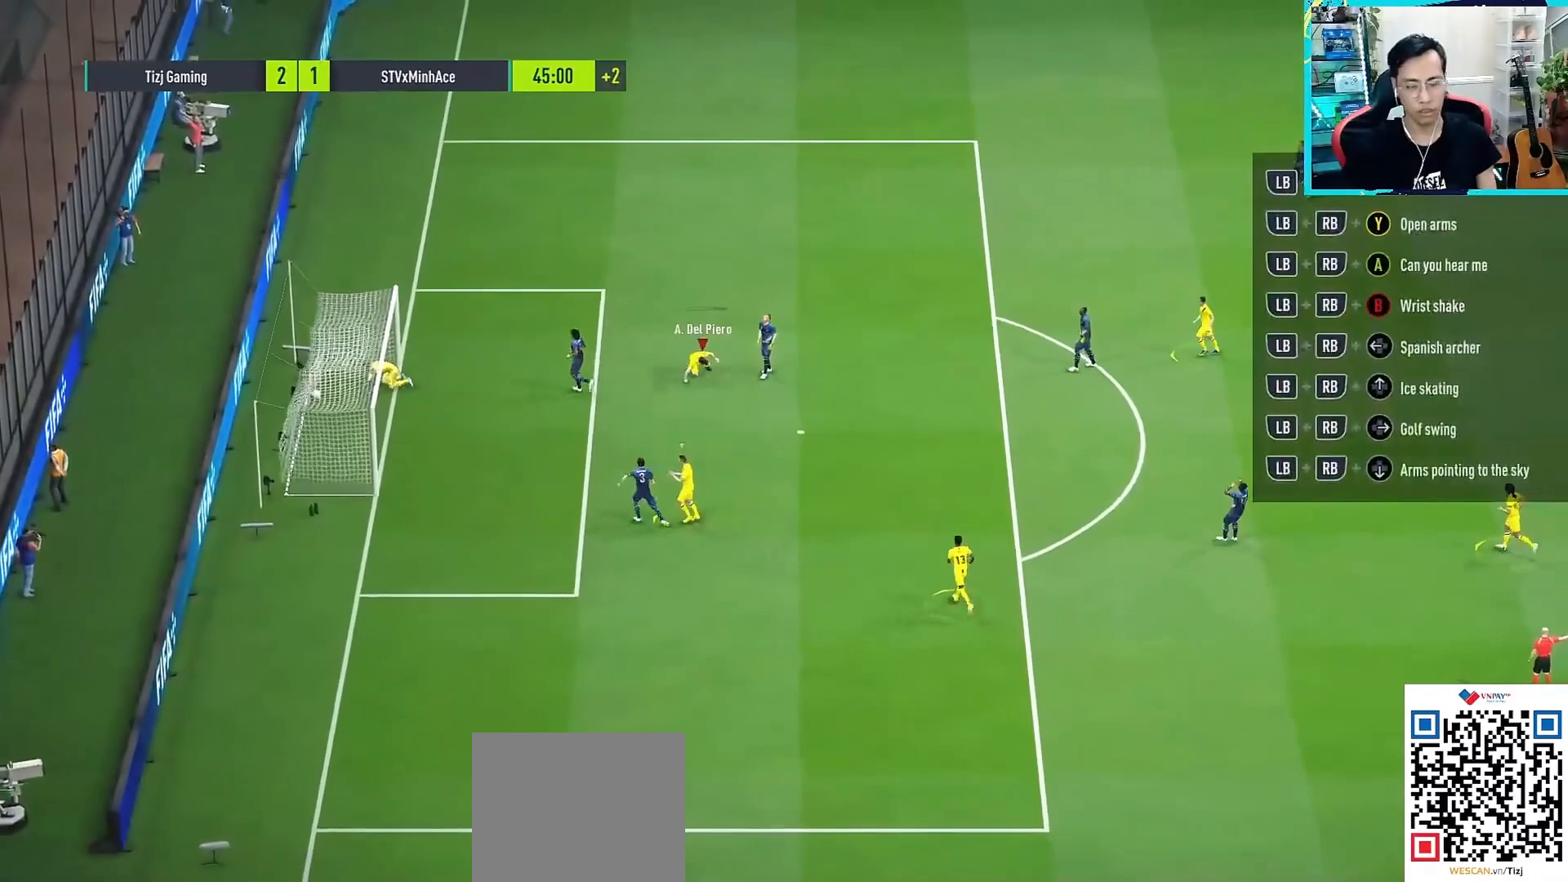
{"buttons": [], "left_stick": "center", "right_stick": "center", "events": [[83, "L2", "up"], [233, "left_stick", "center"]]}
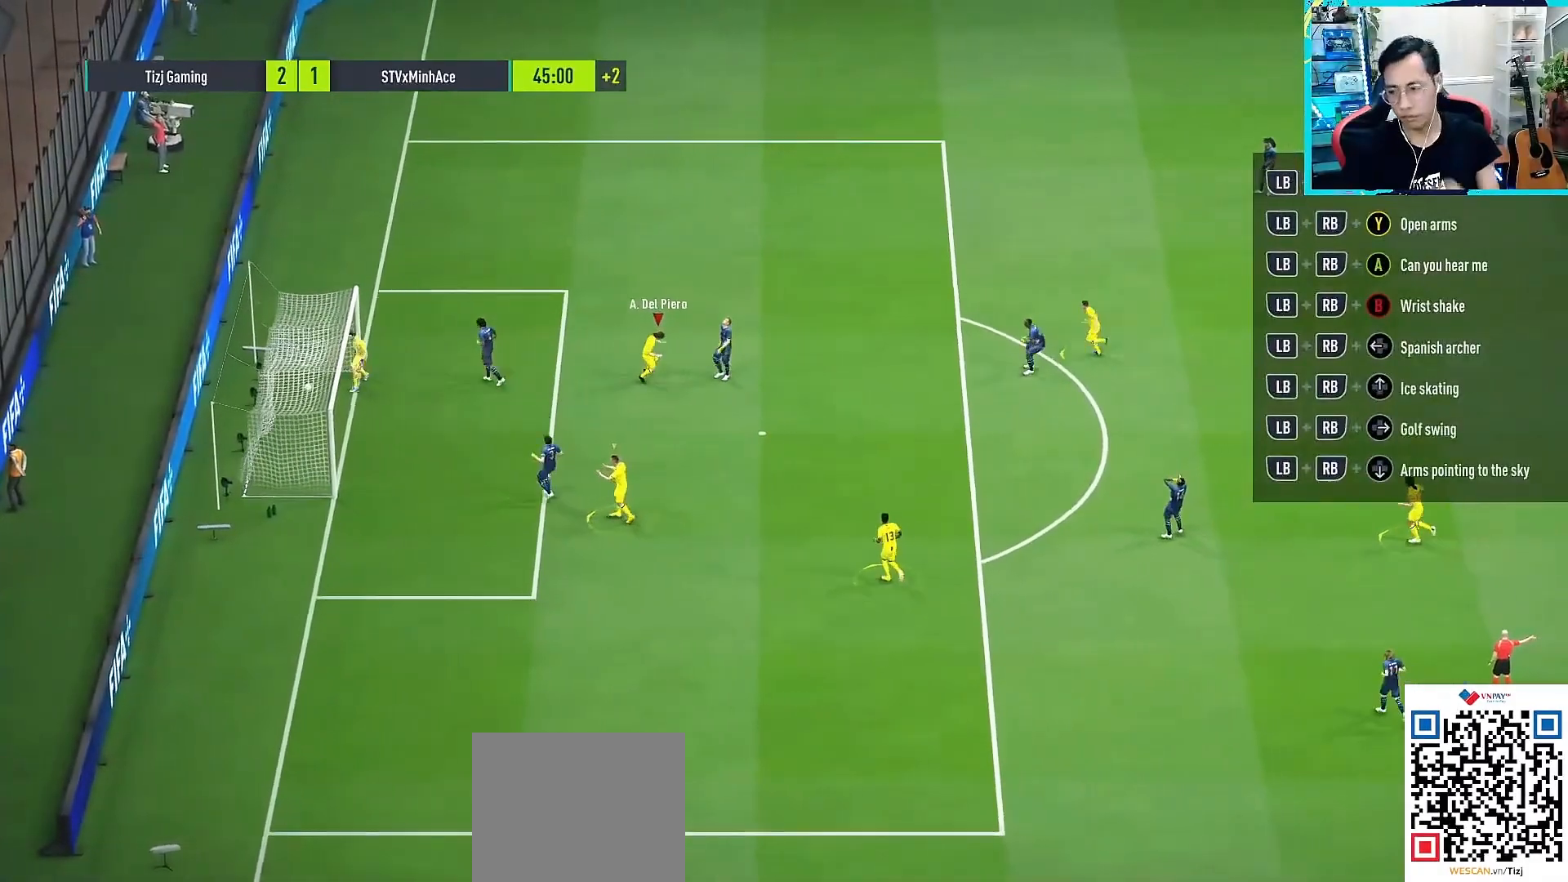
{"buttons": [], "left_stick": "center", "right_stick": "center", "events": []}
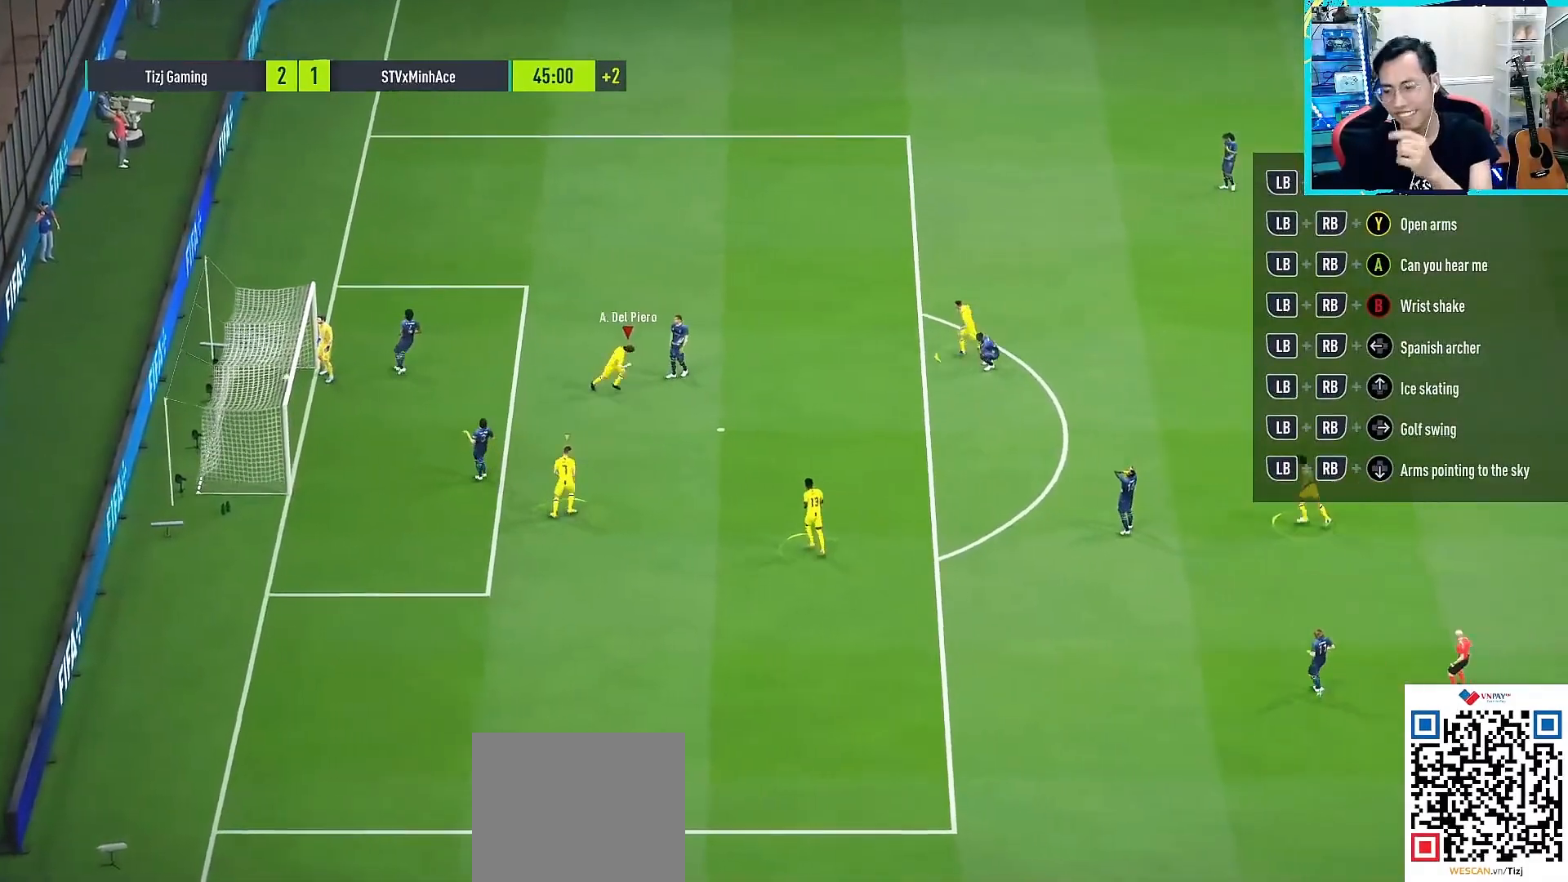
{"buttons": [], "left_stick": "center", "right_stick": "center", "events": []}
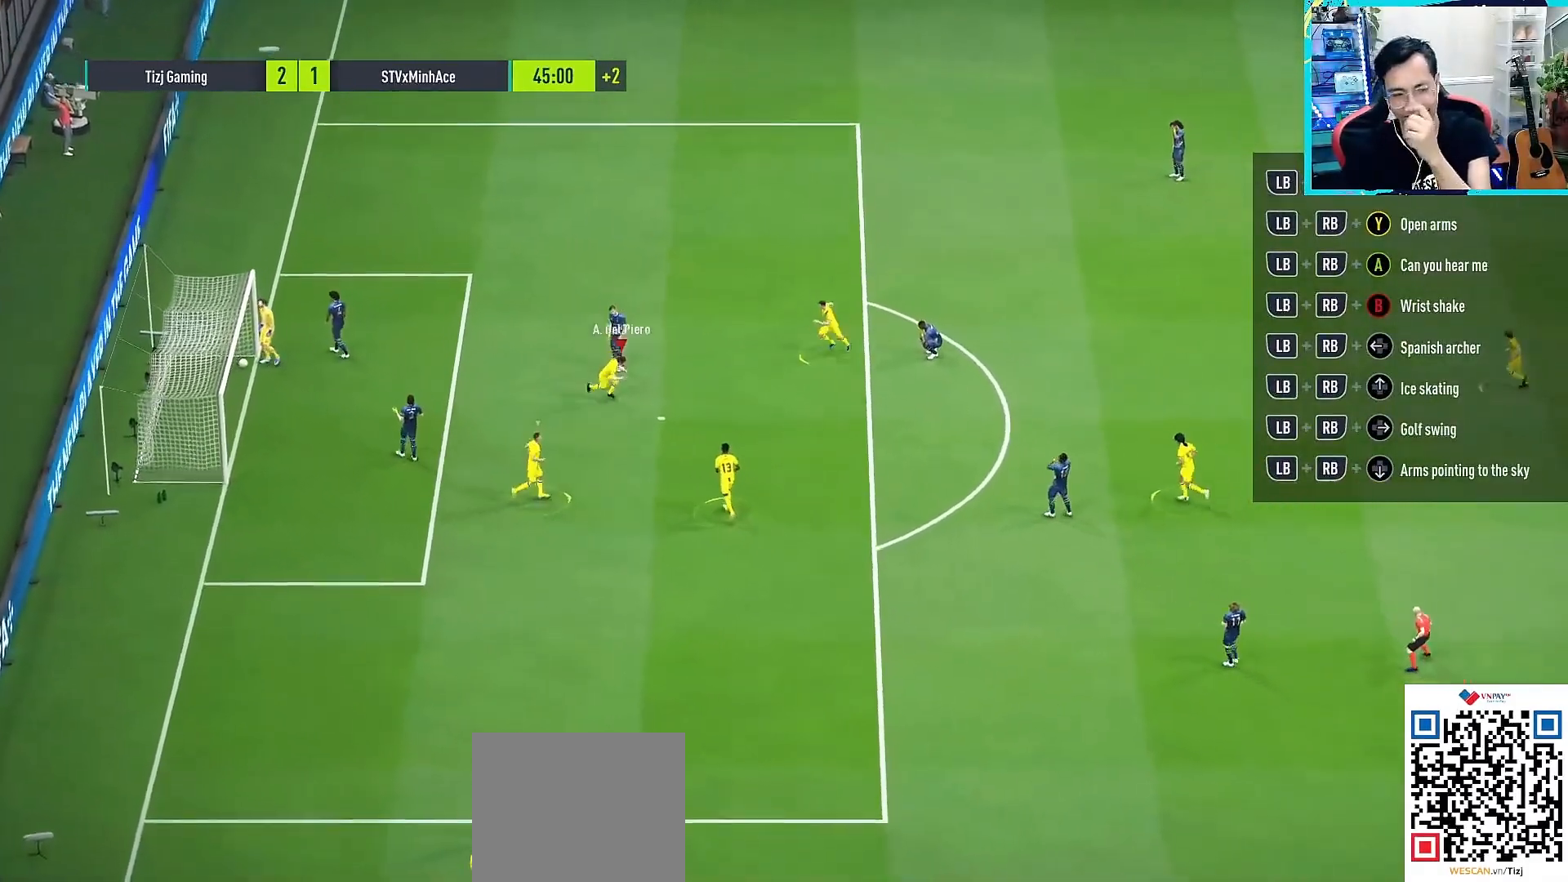
{"buttons": ["L1"], "left_stick": "left", "right_stick": "center", "events": [[250, "left_stick", "down-left"], [400, "left_stick", "left"], [483, "L1", "down"]]}
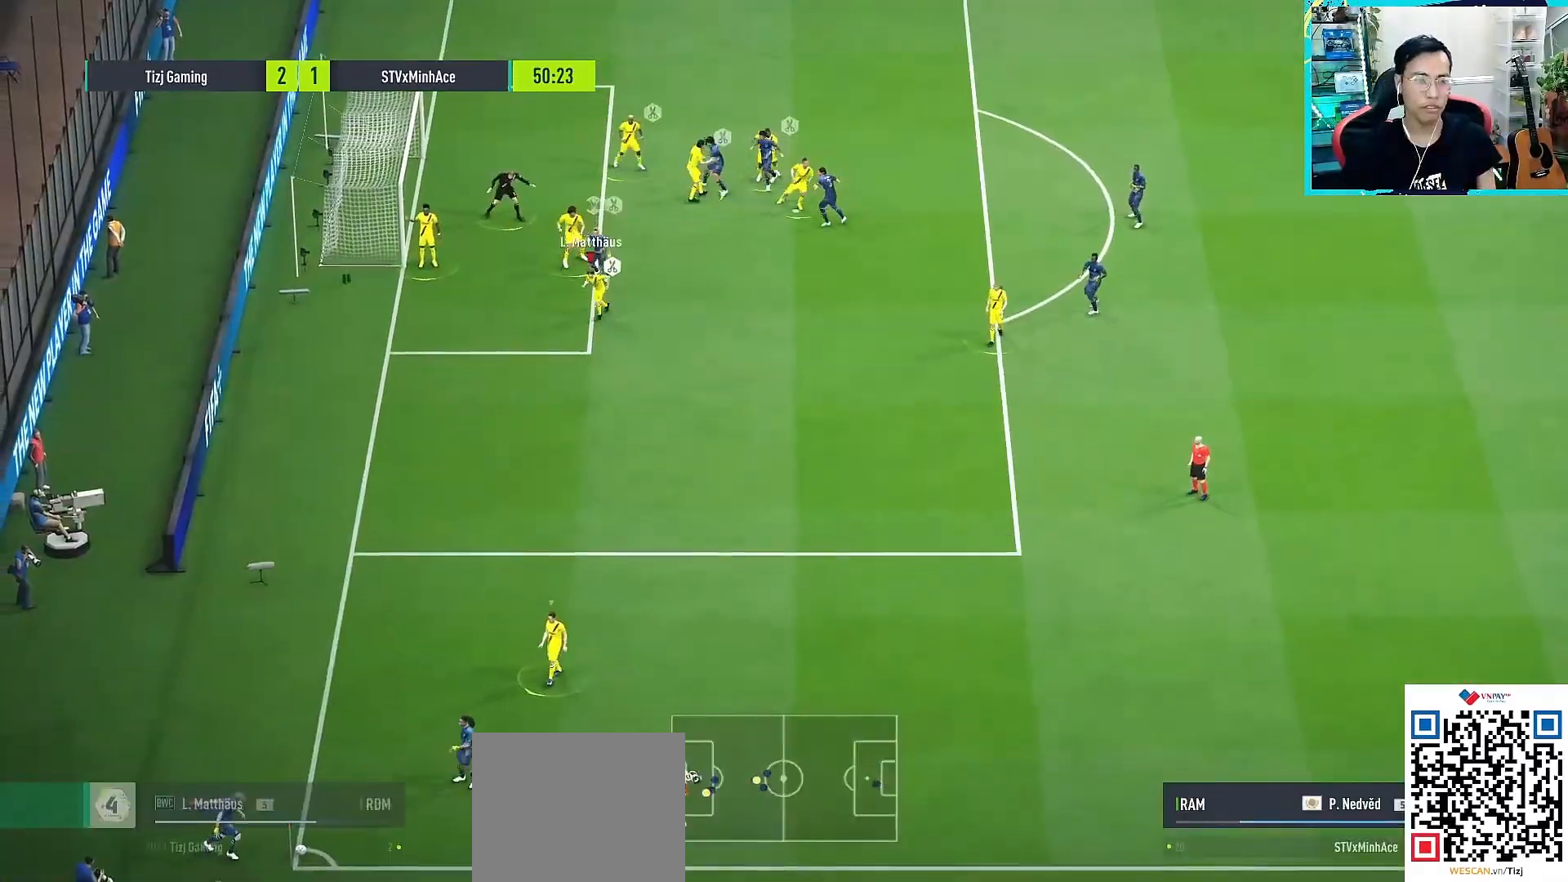
{"buttons": ["CROSS"], "left_stick": "right", "right_stick": "center", "events": [[17, "left_stick", "center"], [100, "L1", "up"], [417, "left_stick", "right"], [450, "CROSS", "down"]]}
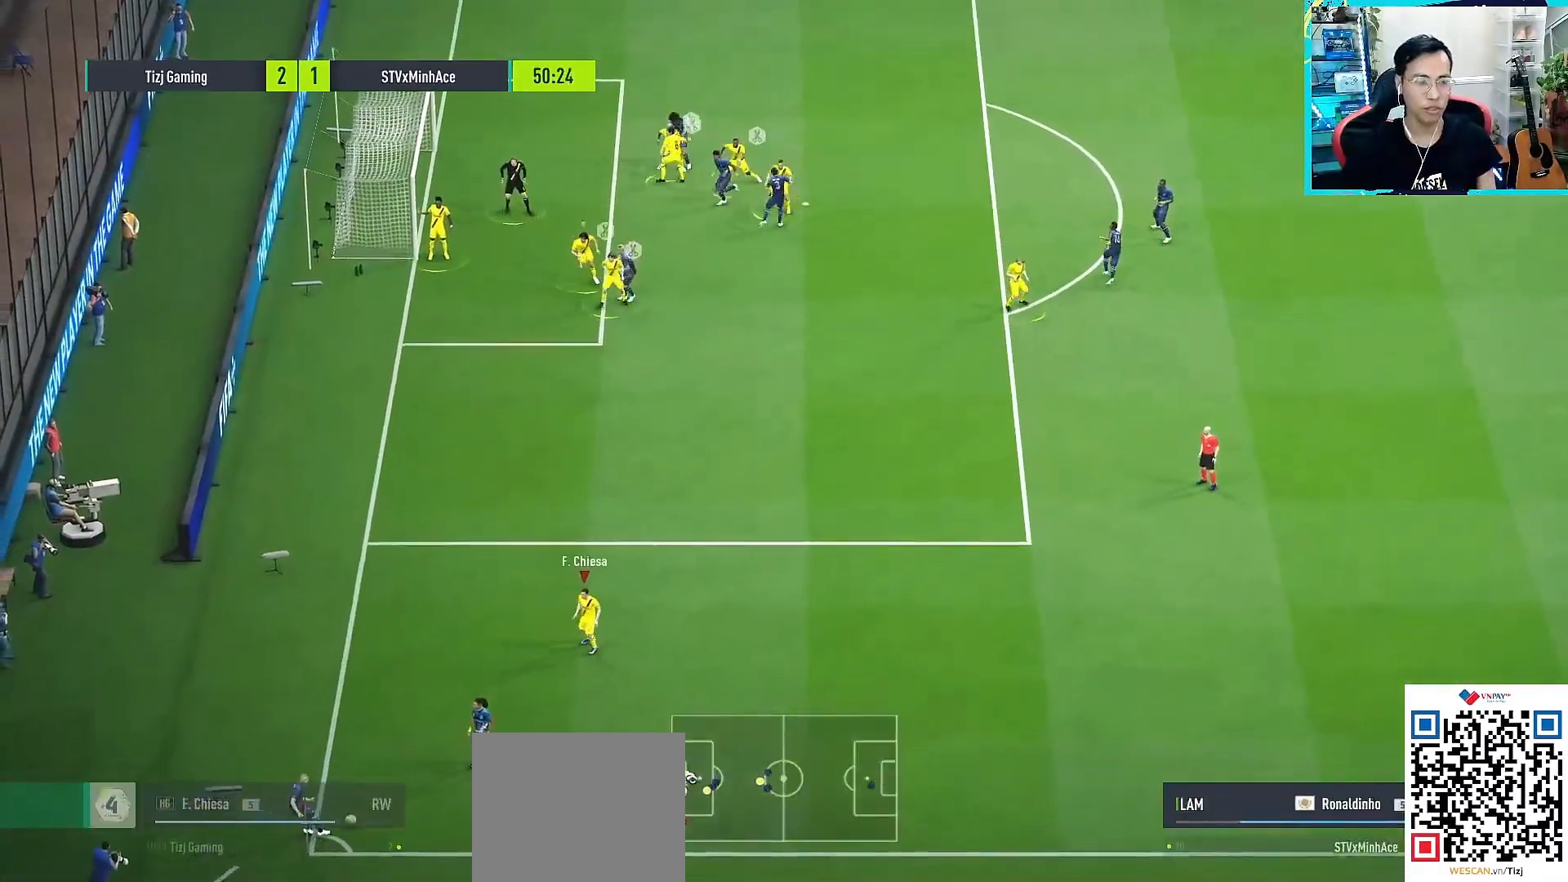
{"buttons": ["CROSS", "R2"], "left_stick": "down-right", "right_stick": "center", "events": [[233, "left_stick", "down-right"], [317, "R2", "down"]]}
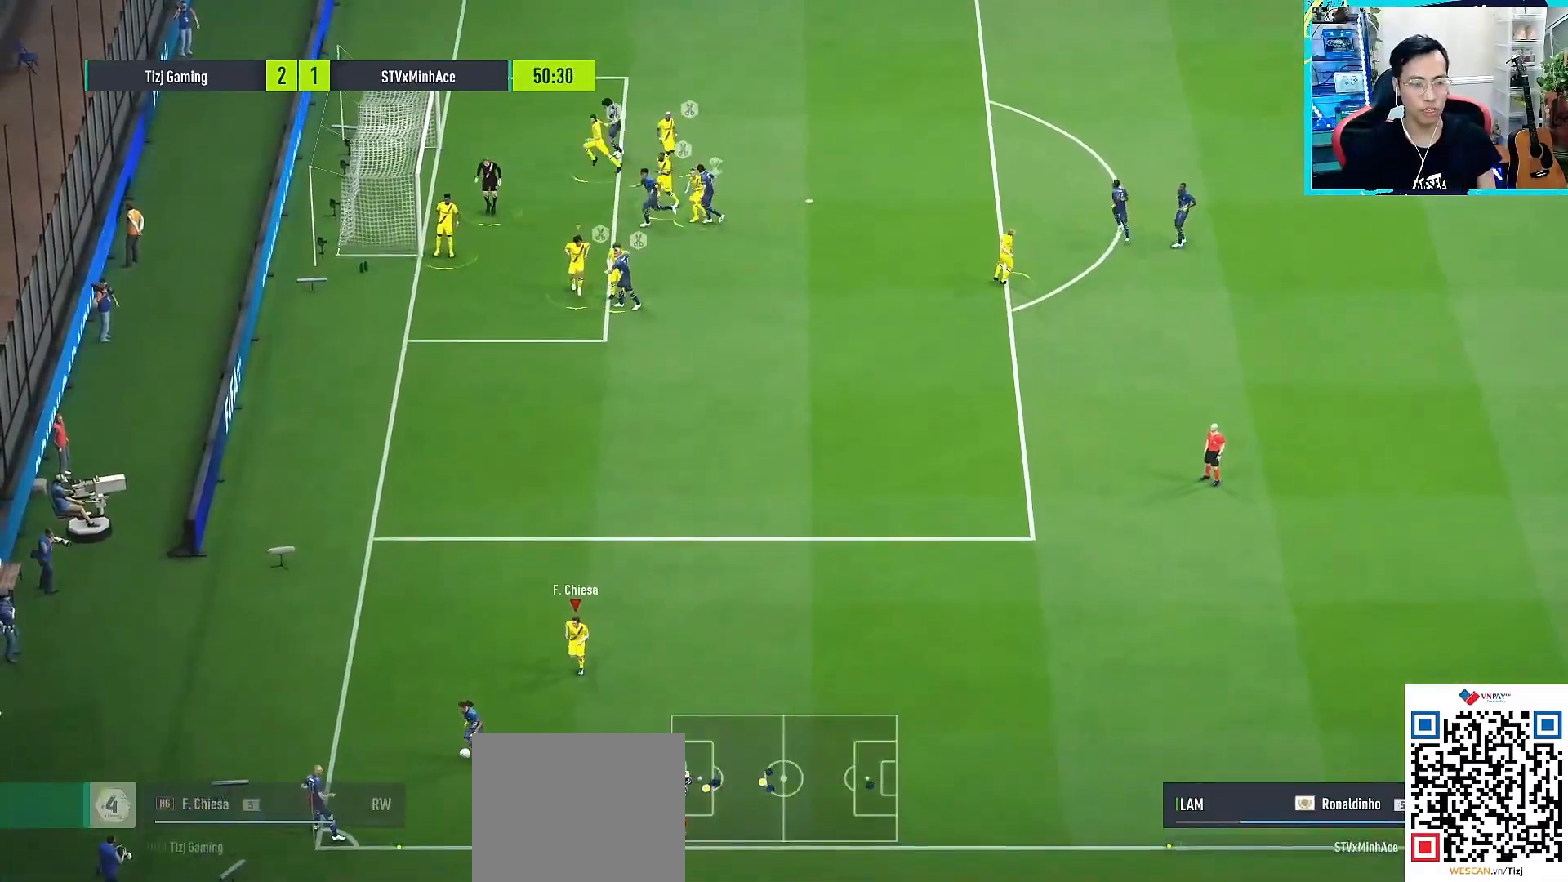
{"buttons": ["CROSS", "R2"], "left_stick": "down-right", "right_stick": "center", "events": []}
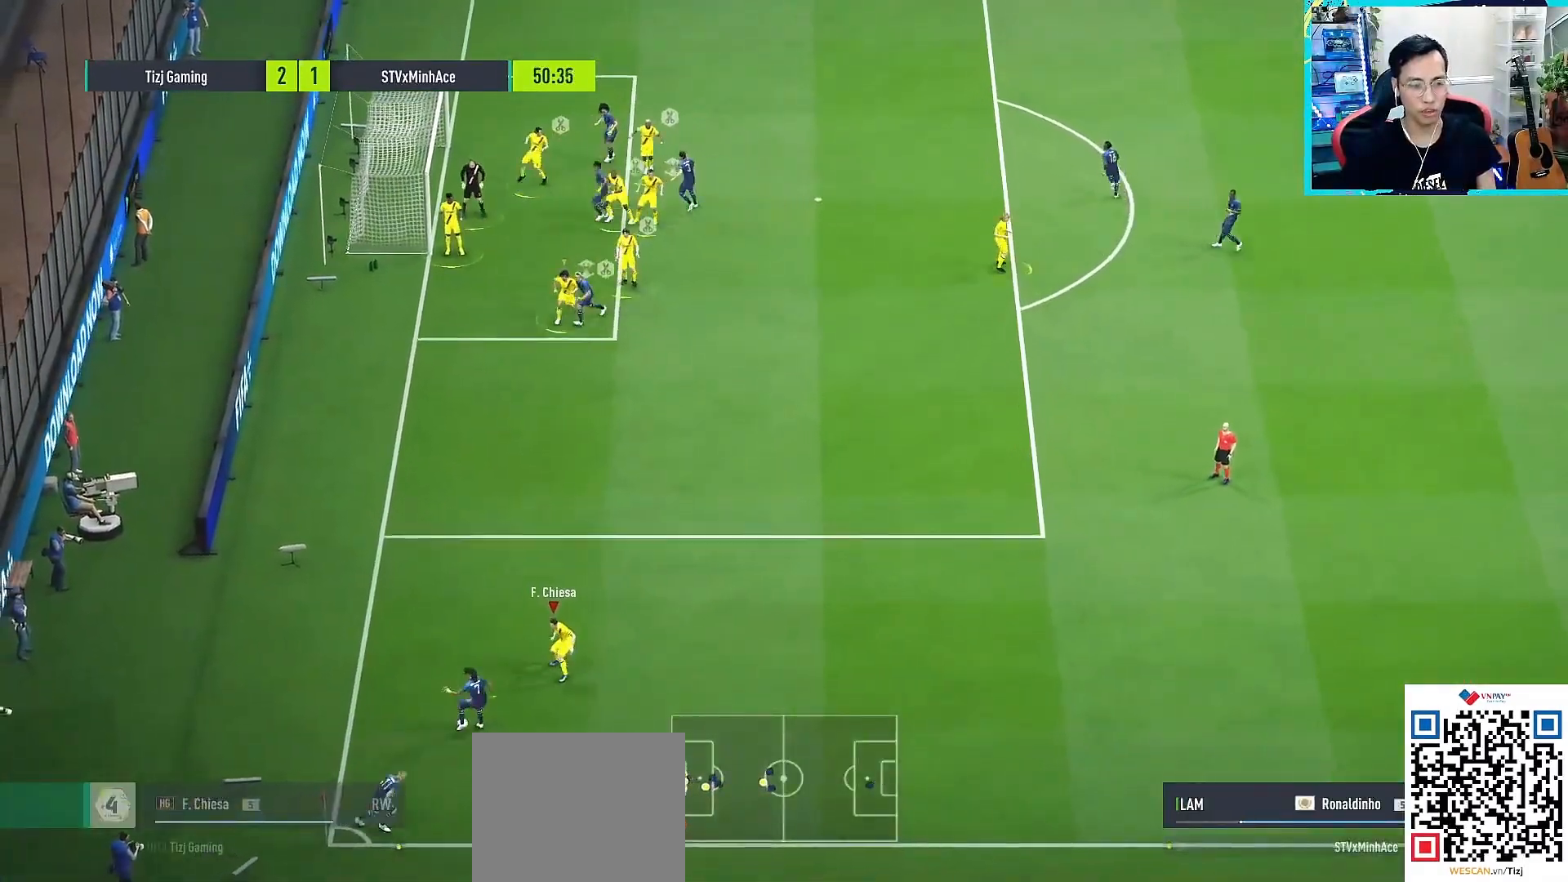
{"buttons": ["CROSS", "R2"], "left_stick": "down-right", "right_stick": "center", "events": []}
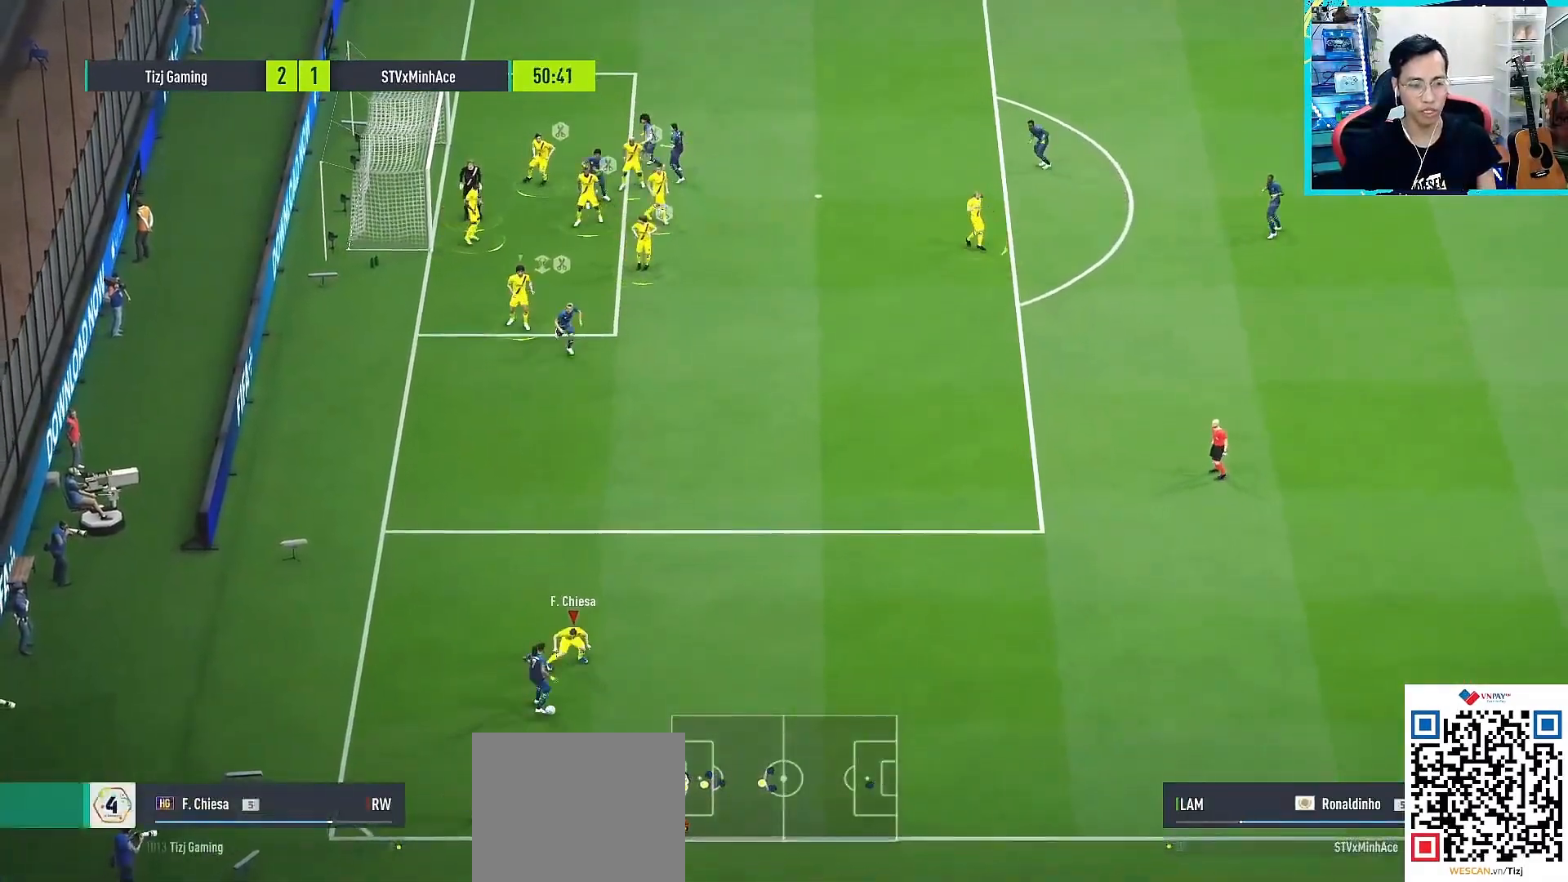
{"buttons": ["CROSS", "R2"], "left_stick": "down-right", "right_stick": "center", "events": []}
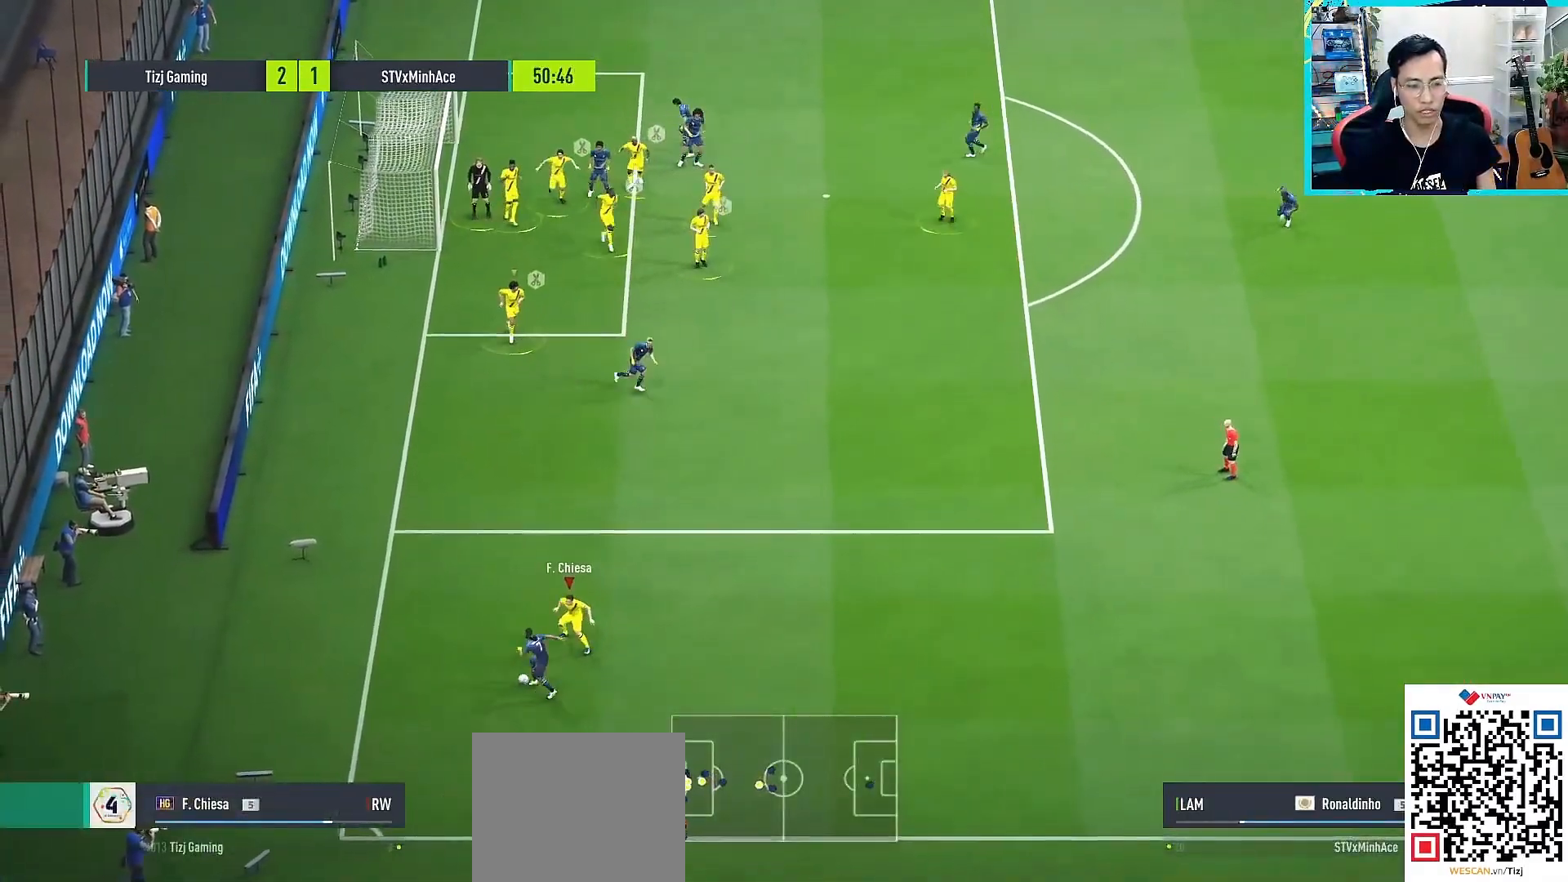
{"buttons": ["CROSS", "R2"], "left_stick": "down-right", "right_stick": "center", "events": []}
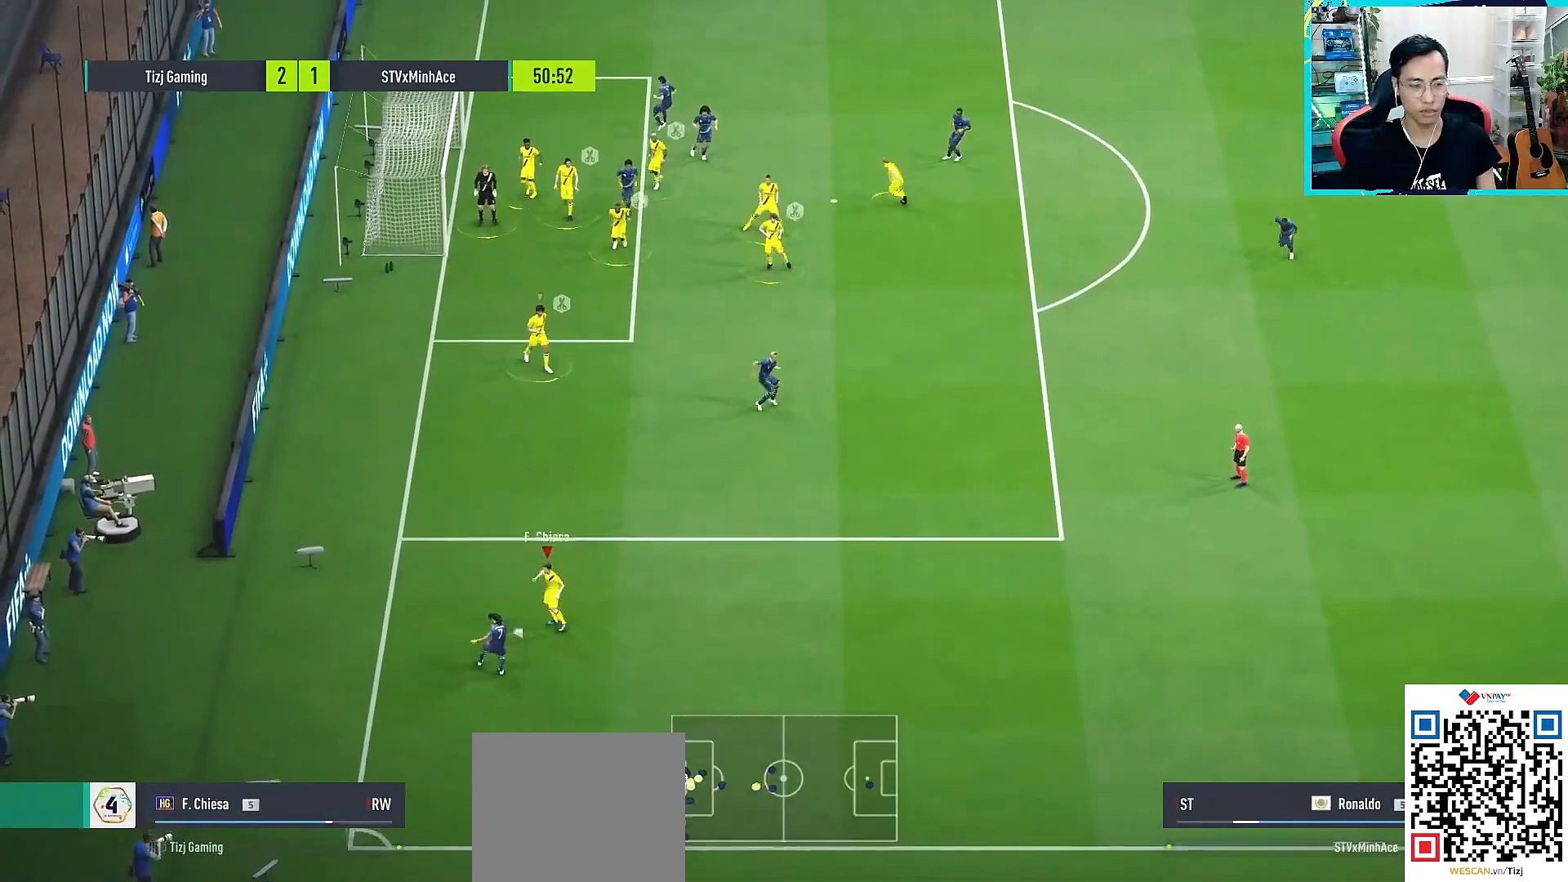
{"buttons": [], "left_stick": "up", "right_stick": "center", "events": [[333, "CROSS", "up"], [333, "R2", "up"], [417, "left_stick", "up-right"], [483, "left_stick", "up"]]}
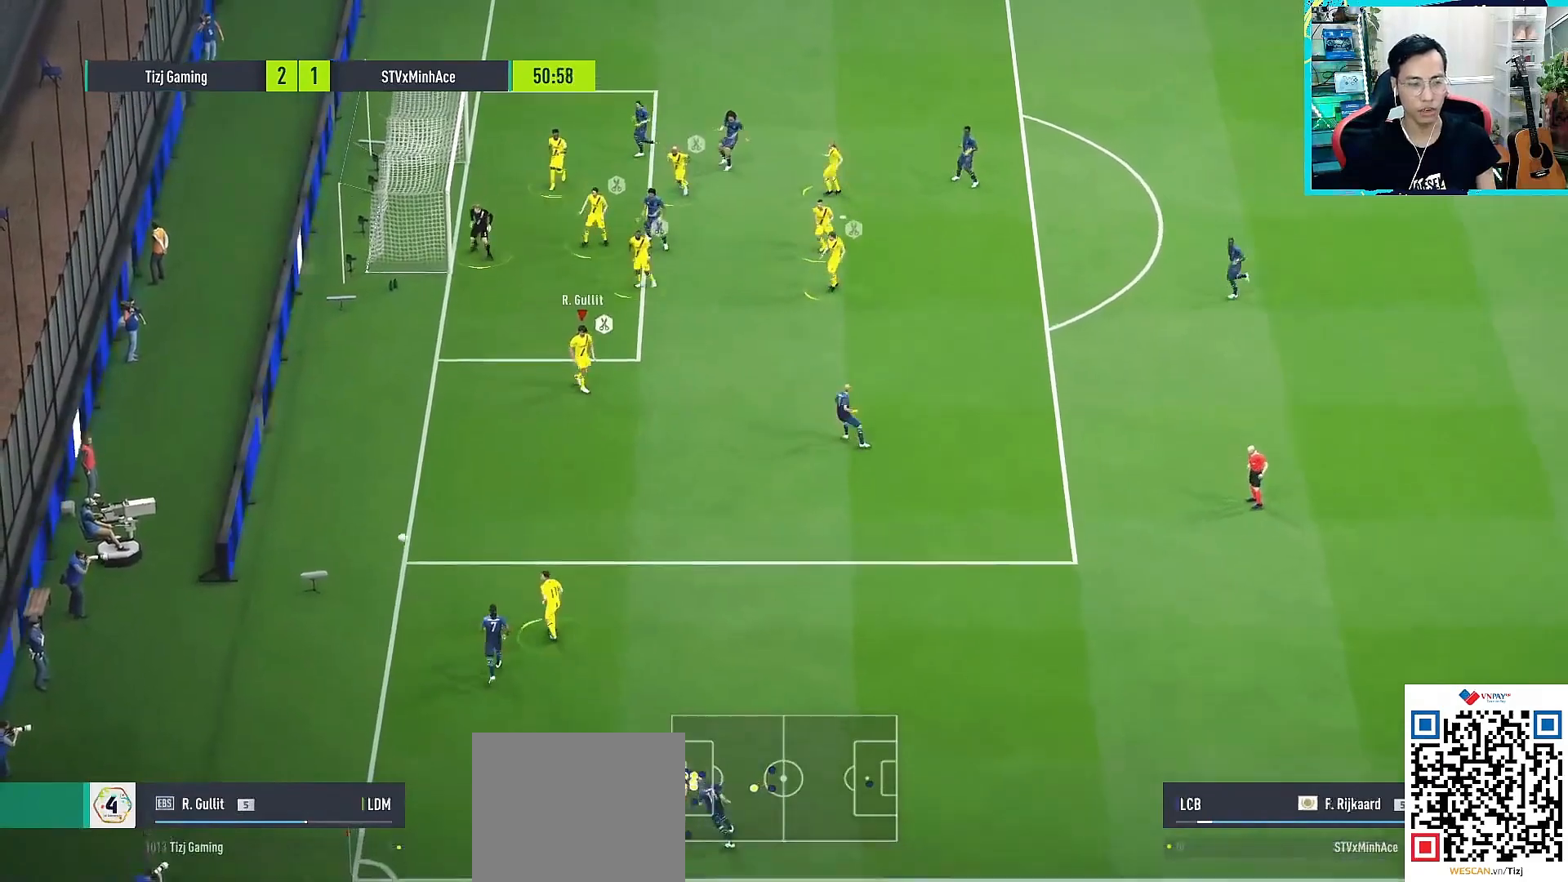
{"buttons": [], "left_stick": "center", "right_stick": "center", "events": [[33, "left_stick", "up-left"], [133, "left_stick", "center"]]}
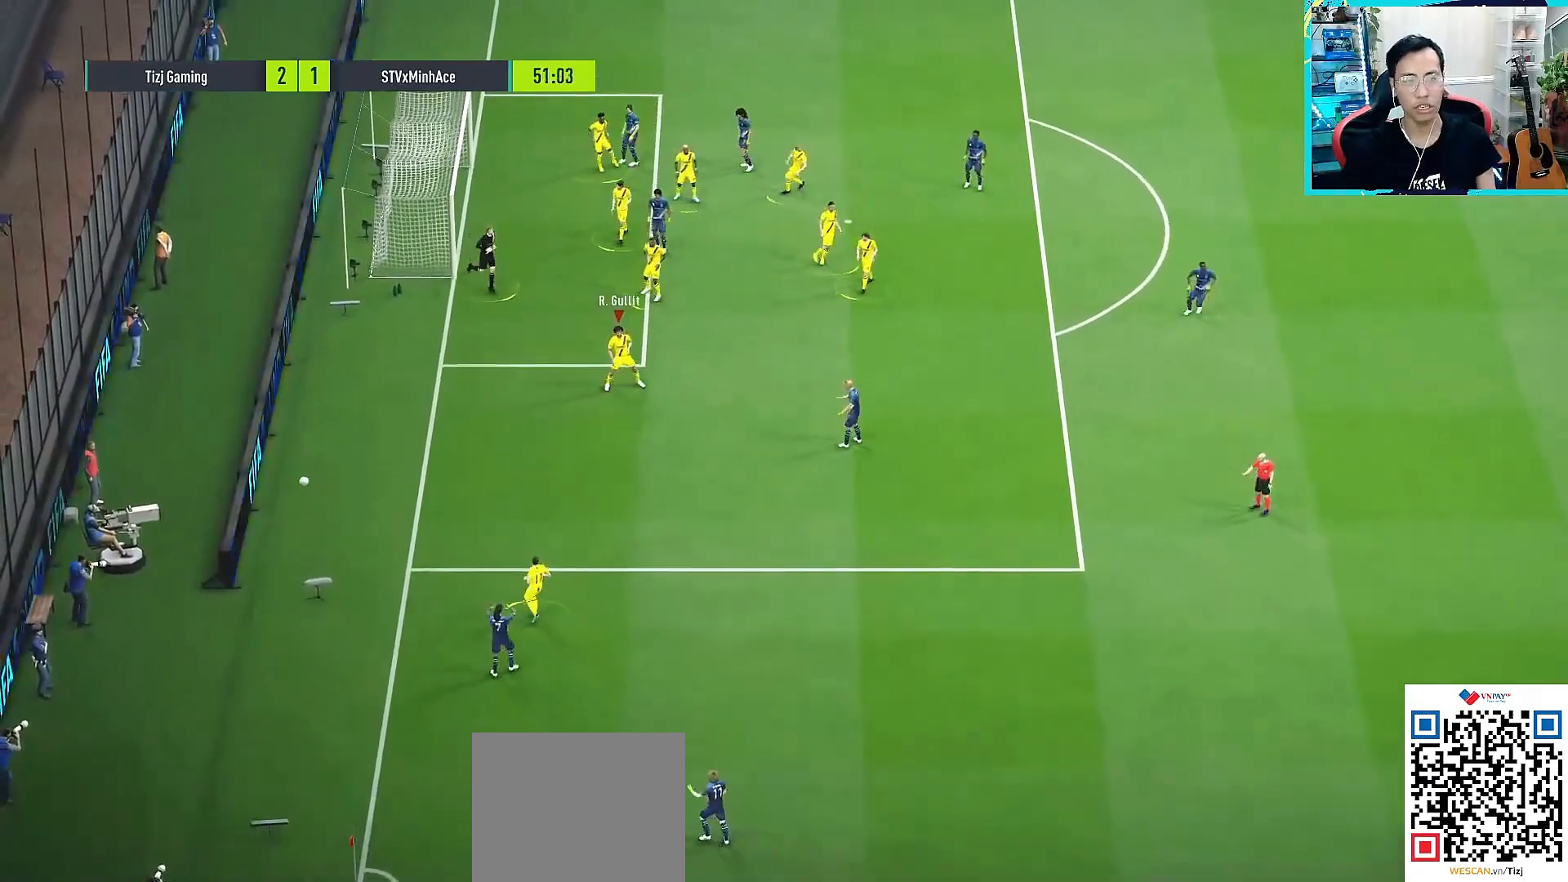
{"buttons": [], "left_stick": "center", "right_stick": "center", "events": []}